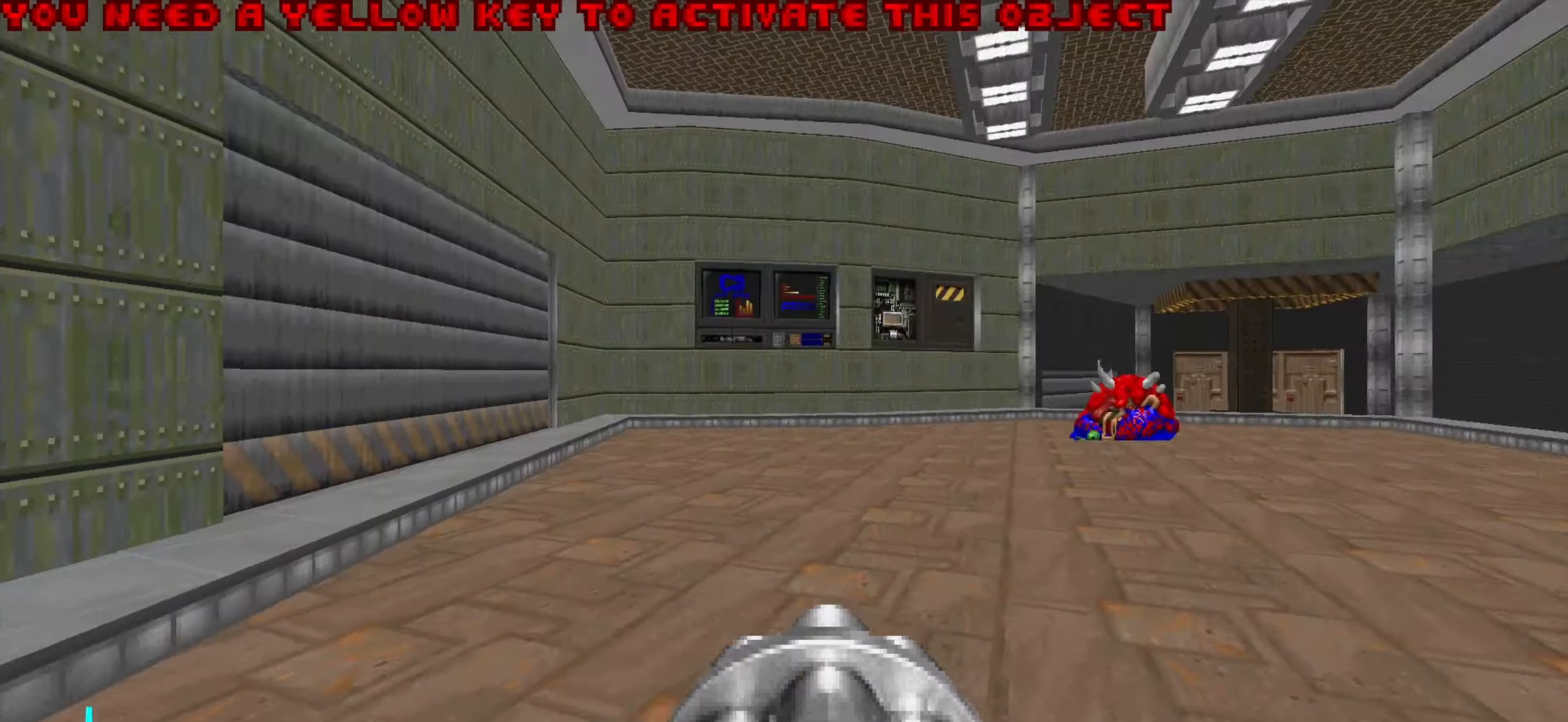
Gameplay with keyboard and mouse; each line is a JSON object with the keys and mouse buttons held at the frame after it. "events" lists presses ("down") and releases ("up") of "1", "2", "3", "4", "a", "alt", "c", "ctrl", "d", "e", "f", "q", "r", "s", "shift", "space", "tab", "v", "w", "x", "z", "mouse_left", "mouse_wheel" and "mouse_right" between this image and that frame as [ms after this image, input, new state], when the widget could be followed in between. "mouse_left", "mouse_wheel", "mouse_right" = the "left", "wheel", "right" buttons of the "mouse" list. No other keys are recorded. "wheel" means that the mouse wheel is clicked or scrolled. Not read: mouse_move.
{"keys": ["a", "w"], "mouse": [], "events": [[50, "w", "up"], [134, "w", "down"], [184, "d", "up"], [234, "w", "up"], [467, "a", "down"], [467, "w", "down"]]}
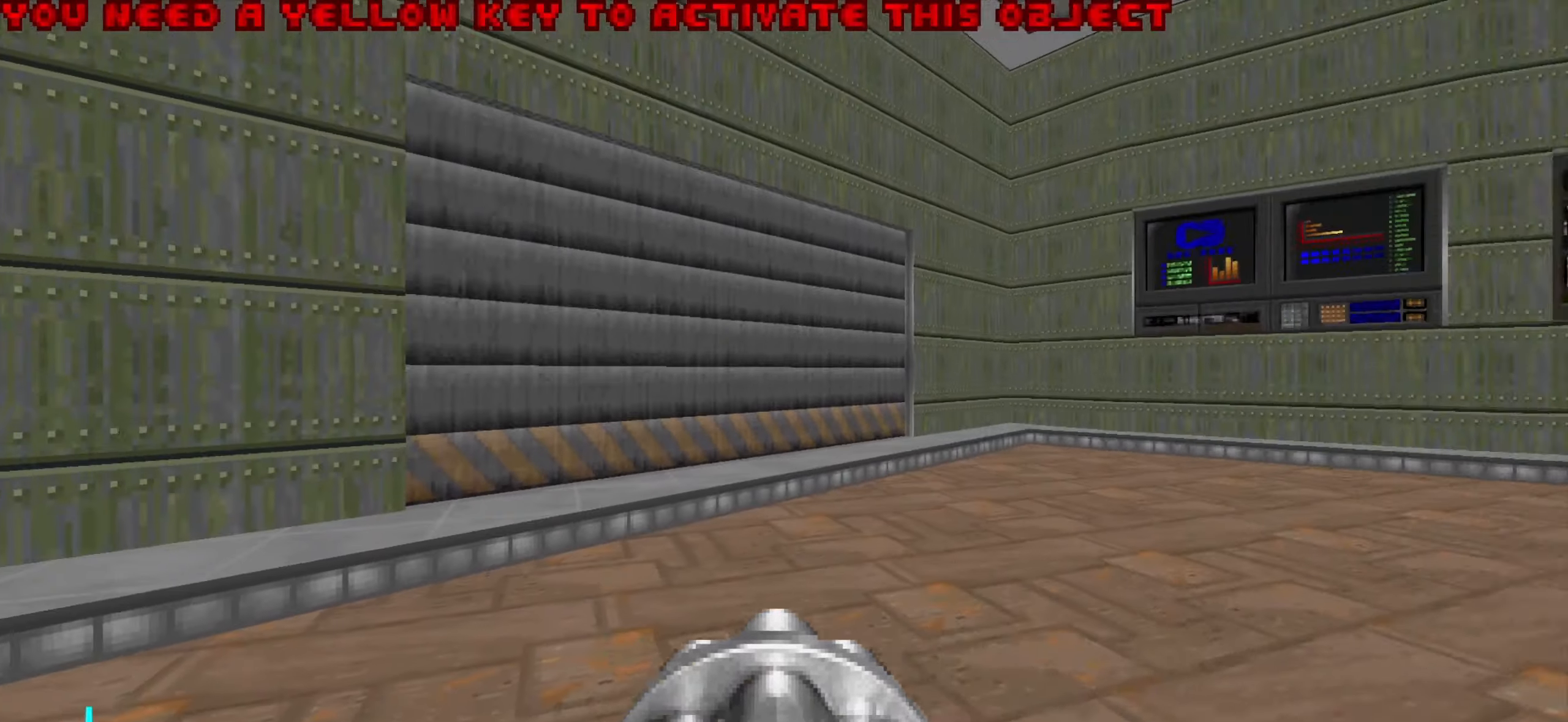
{"keys": ["d", "w"], "mouse": ["wheel"], "events": [[167, "a", "up"], [350, "d", "down"], [434, "mouse_wheel", "down"]]}
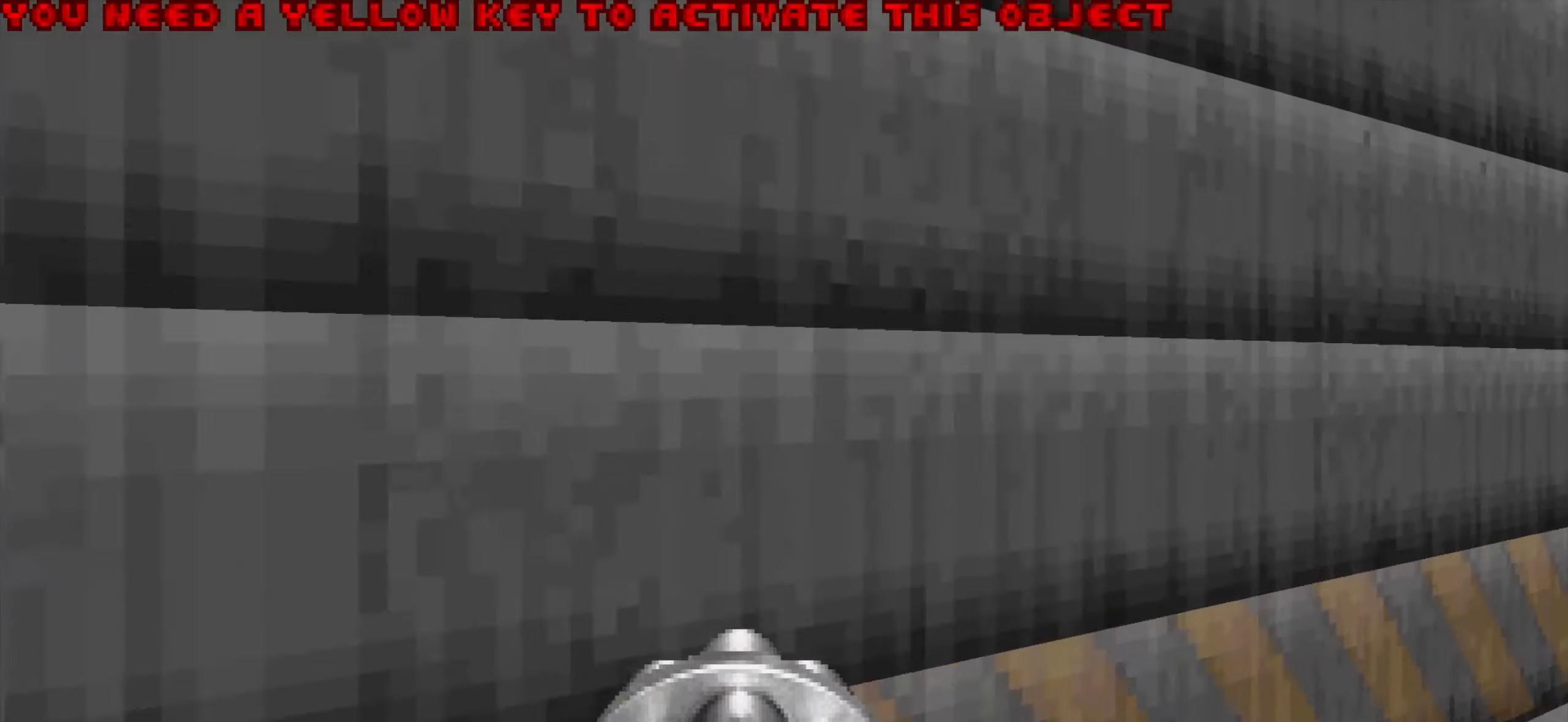
{"keys": ["d"], "mouse": [], "events": [[34, "mouse_wheel", "up"], [134, "mouse_wheel", "down"], [184, "mouse_wheel", "up"], [267, "mouse_wheel", "down"], [317, "mouse_wheel", "up"], [367, "w", "up"]]}
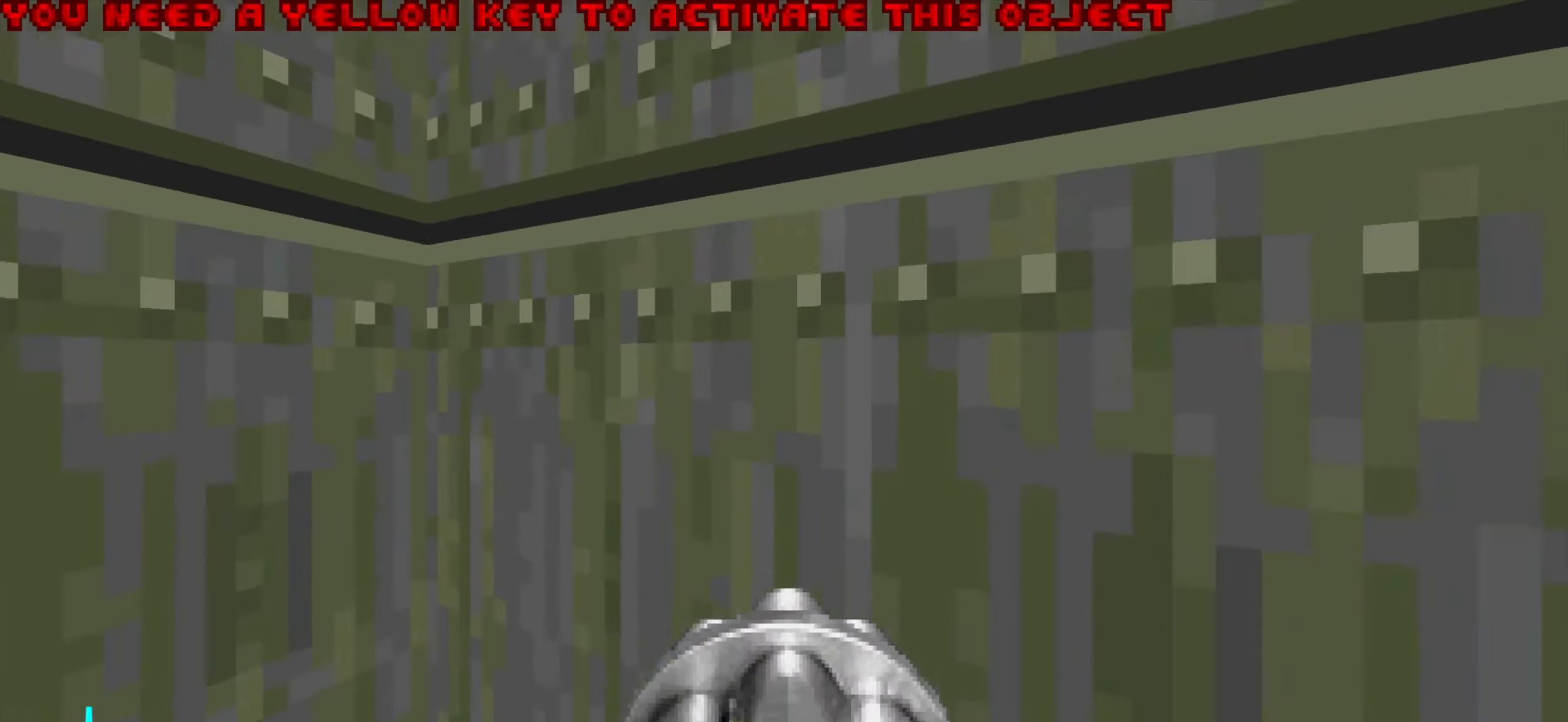
{"keys": ["w"], "mouse": [], "events": [[50, "d", "up"], [250, "d", "down"], [384, "w", "down"], [434, "d", "up"]]}
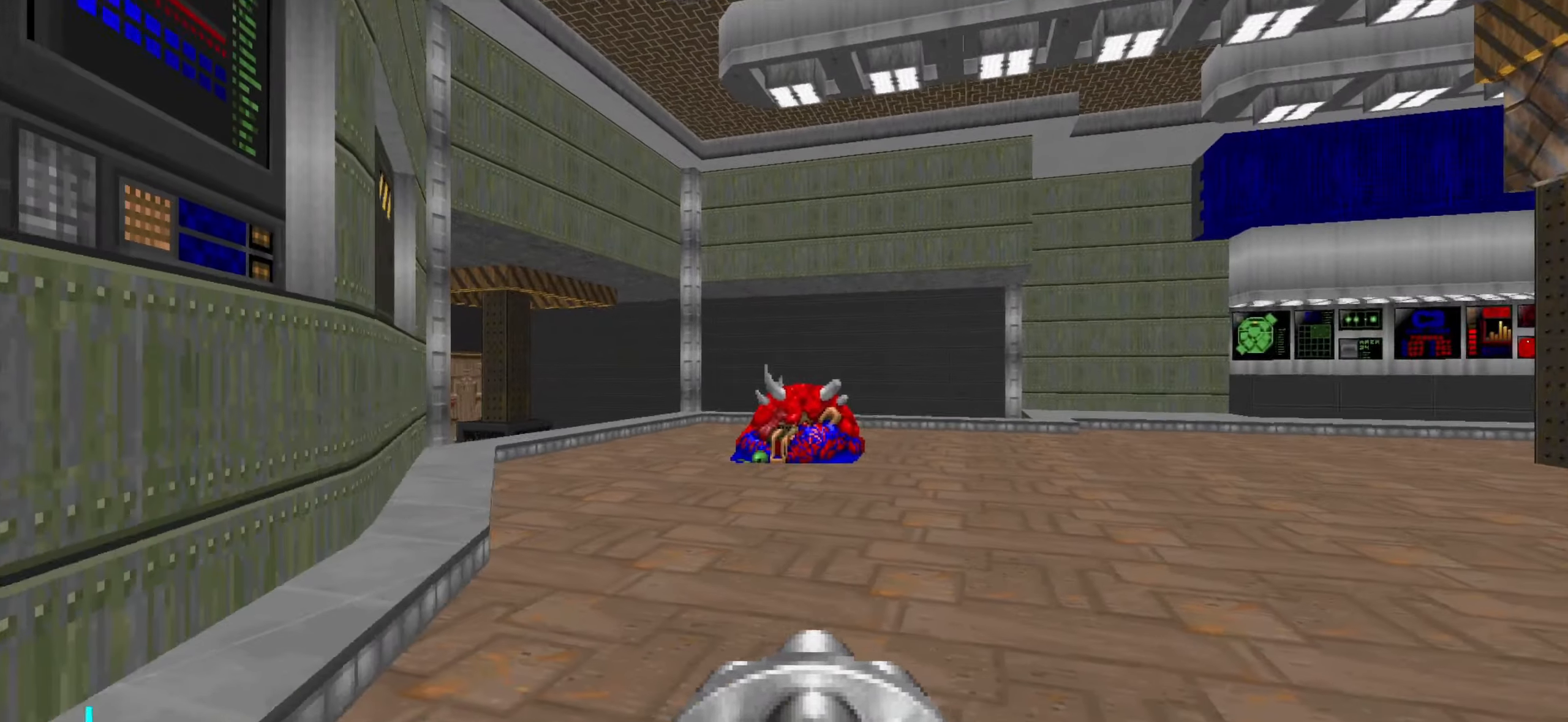
{"keys": ["w"], "mouse": [], "events": [[166, "d", "down"], [266, "d", "up"], [416, "d", "down"], [500, "d", "up"]]}
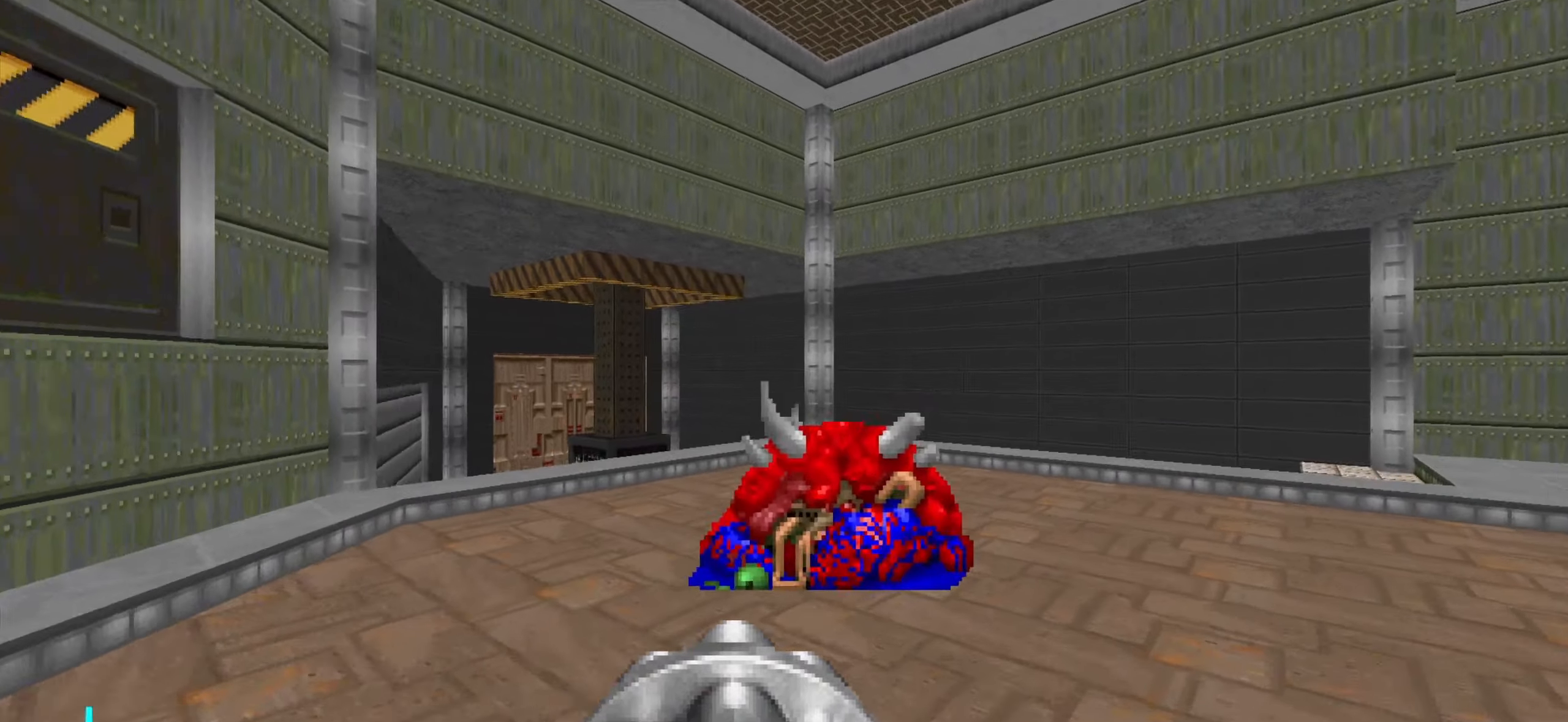
{"keys": [], "mouse": [], "events": [[50, "w", "up"], [233, "a", "down"], [283, "a", "up"]]}
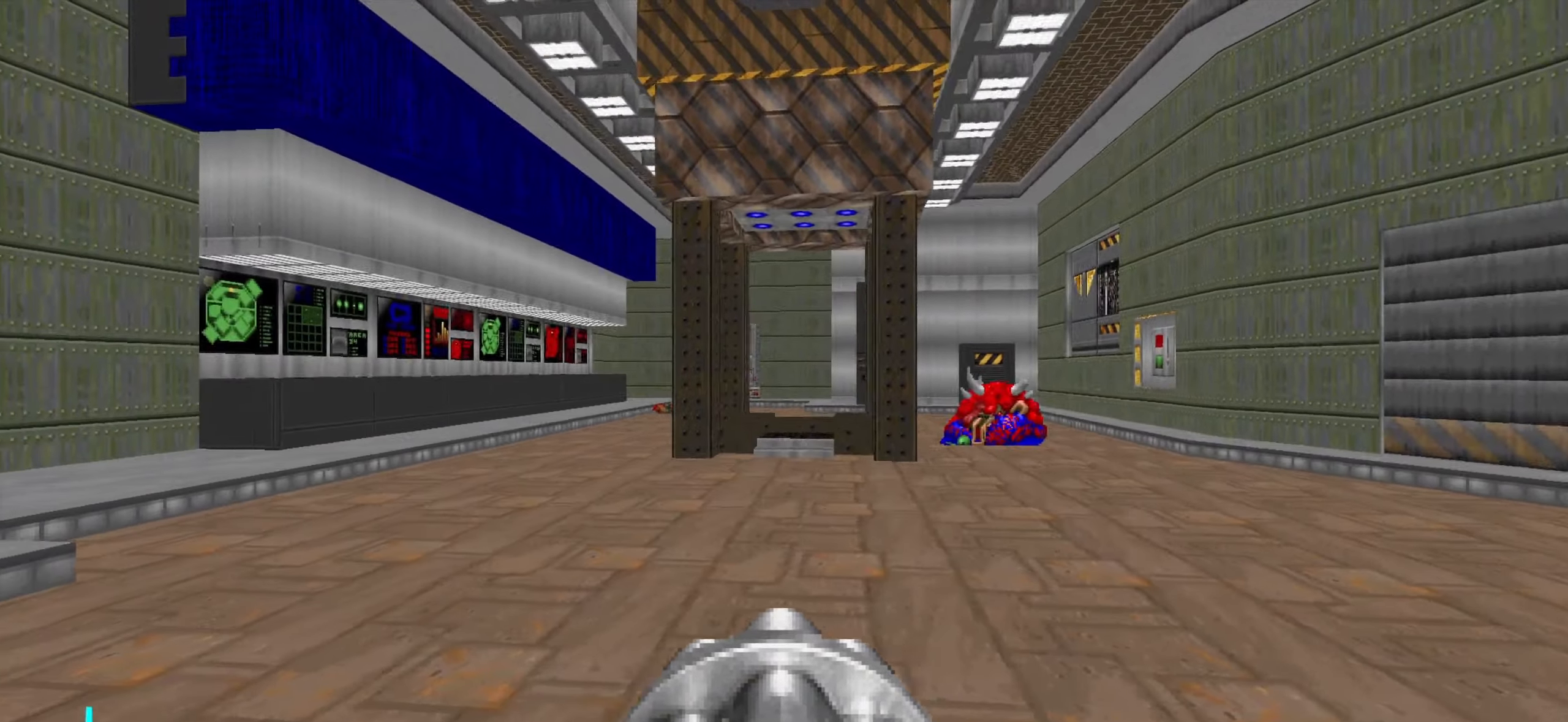
{"keys": ["d", "w"], "mouse": [], "events": [[266, "w", "down"], [450, "d", "down"]]}
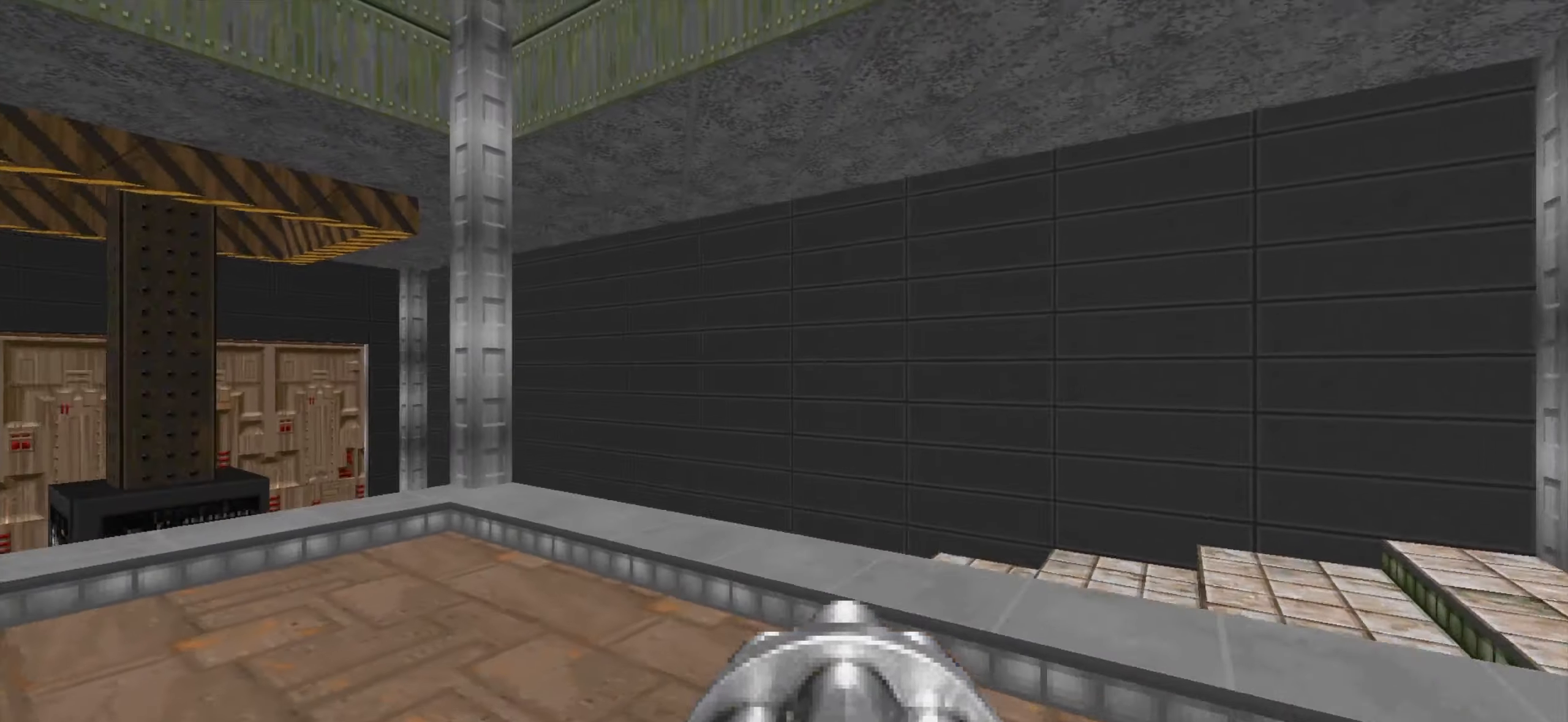
{"keys": ["w"], "mouse": [], "events": [[50, "w", "up"], [183, "d", "up"], [233, "a", "down"], [333, "a", "up"], [466, "w", "down"]]}
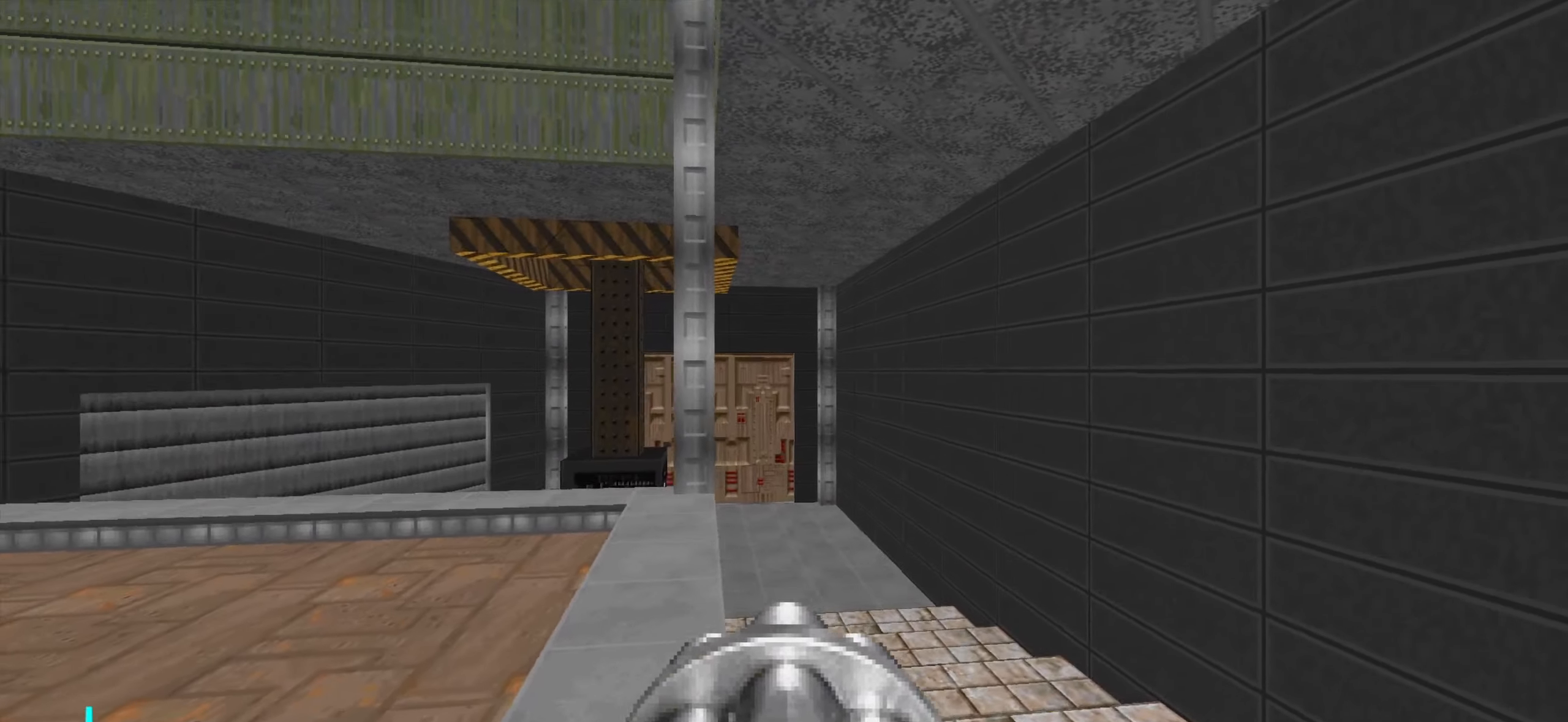
{"keys": ["w"], "mouse": [], "events": [[16, "d", "down"], [300, "d", "up"], [350, "w", "up"], [483, "w", "down"]]}
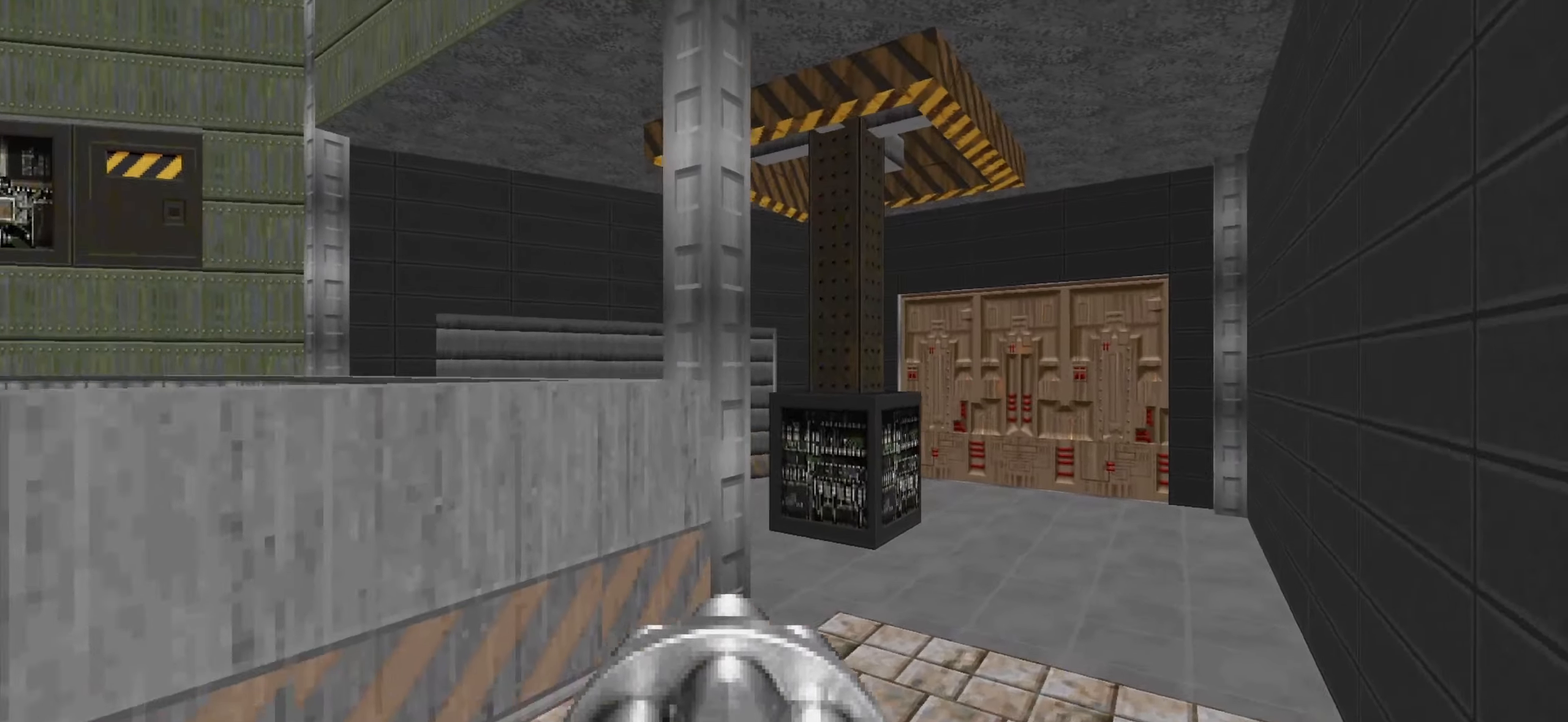
{"keys": [], "mouse": [], "events": [[33, "w", "up"], [83, "d", "down"], [83, "w", "down"], [233, "d", "up"], [233, "w", "up"]]}
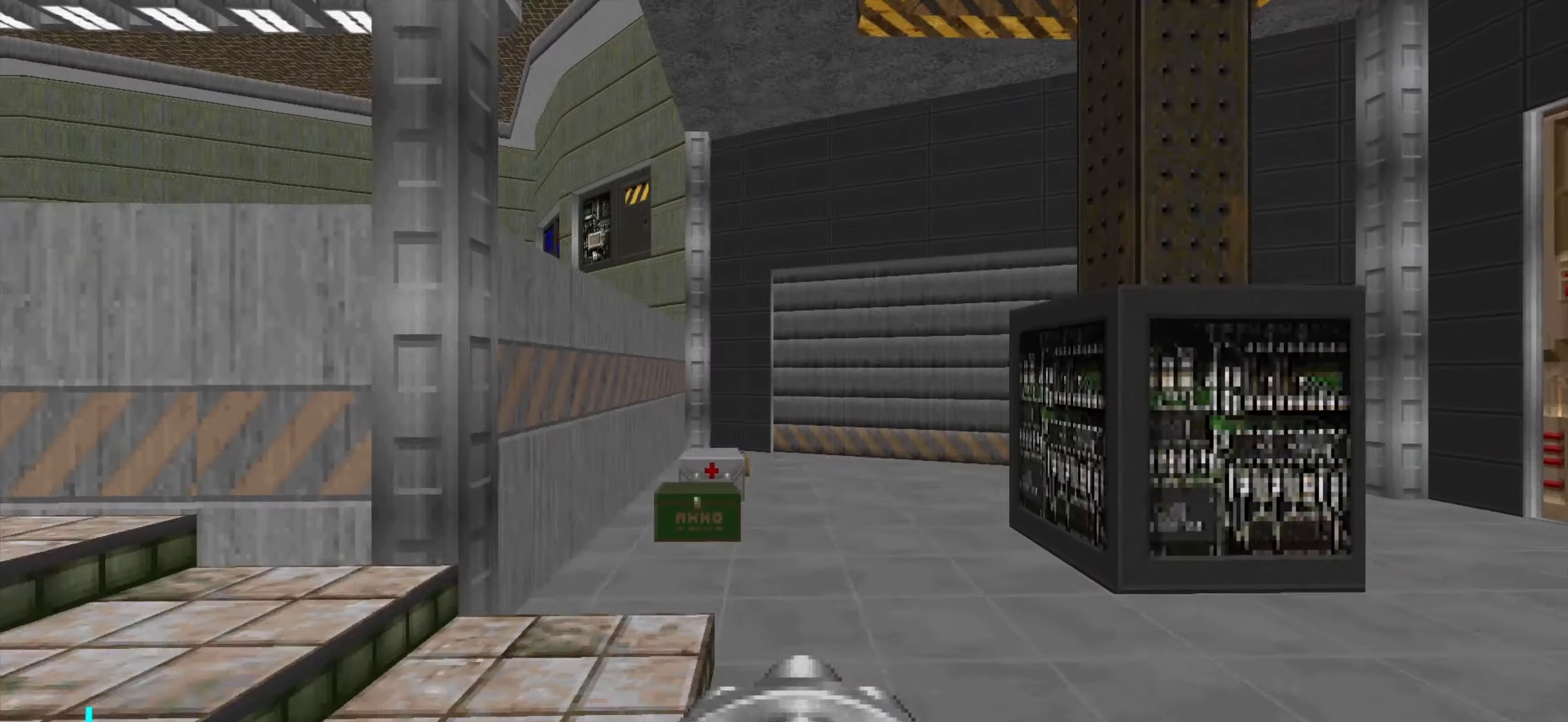
{"keys": ["a", "w"], "mouse": [], "events": [[100, "a", "down"], [100, "w", "down"]]}
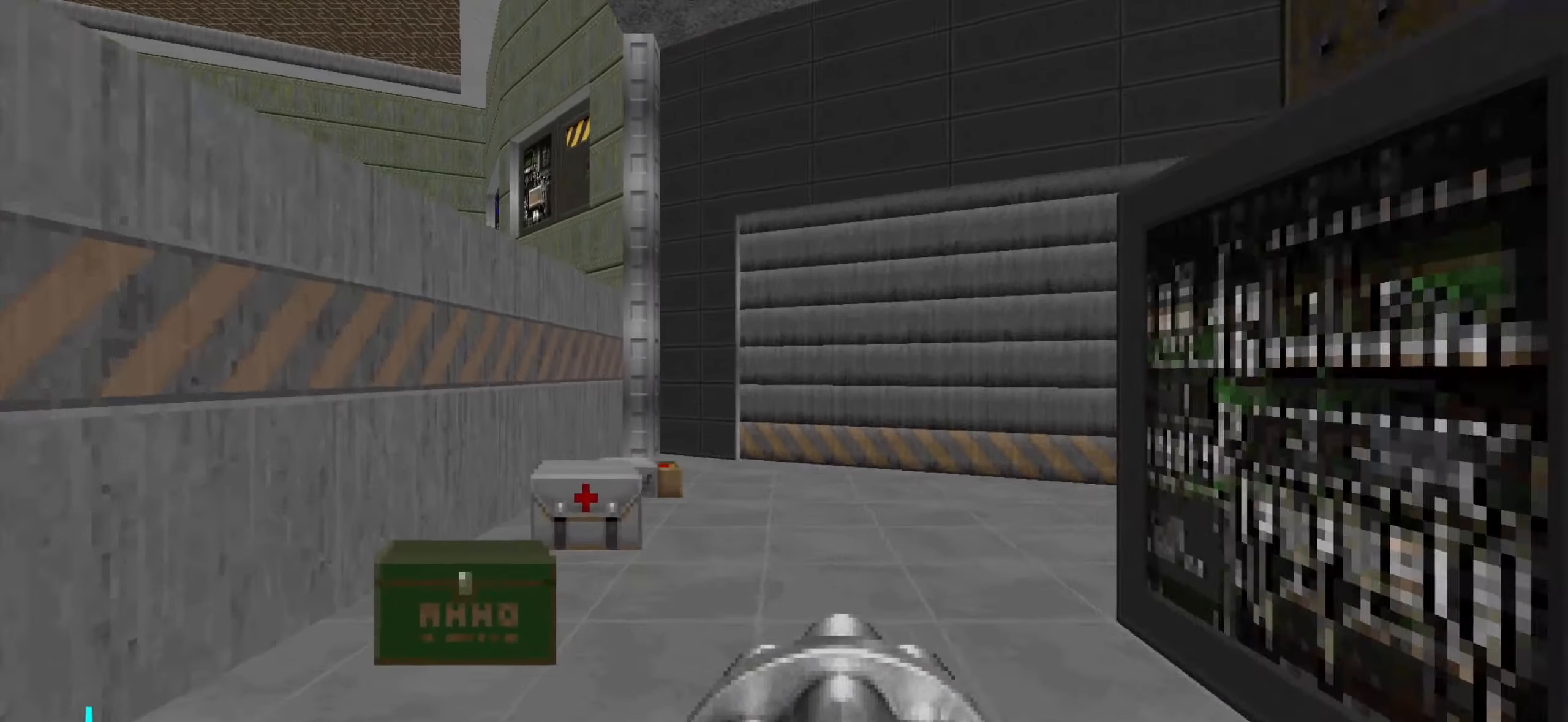
{"keys": ["a", "w"], "mouse": [], "events": [[83, "w", "up"], [133, "a", "up"], [166, "d", "down"], [266, "w", "down"], [316, "d", "up"], [500, "a", "down"]]}
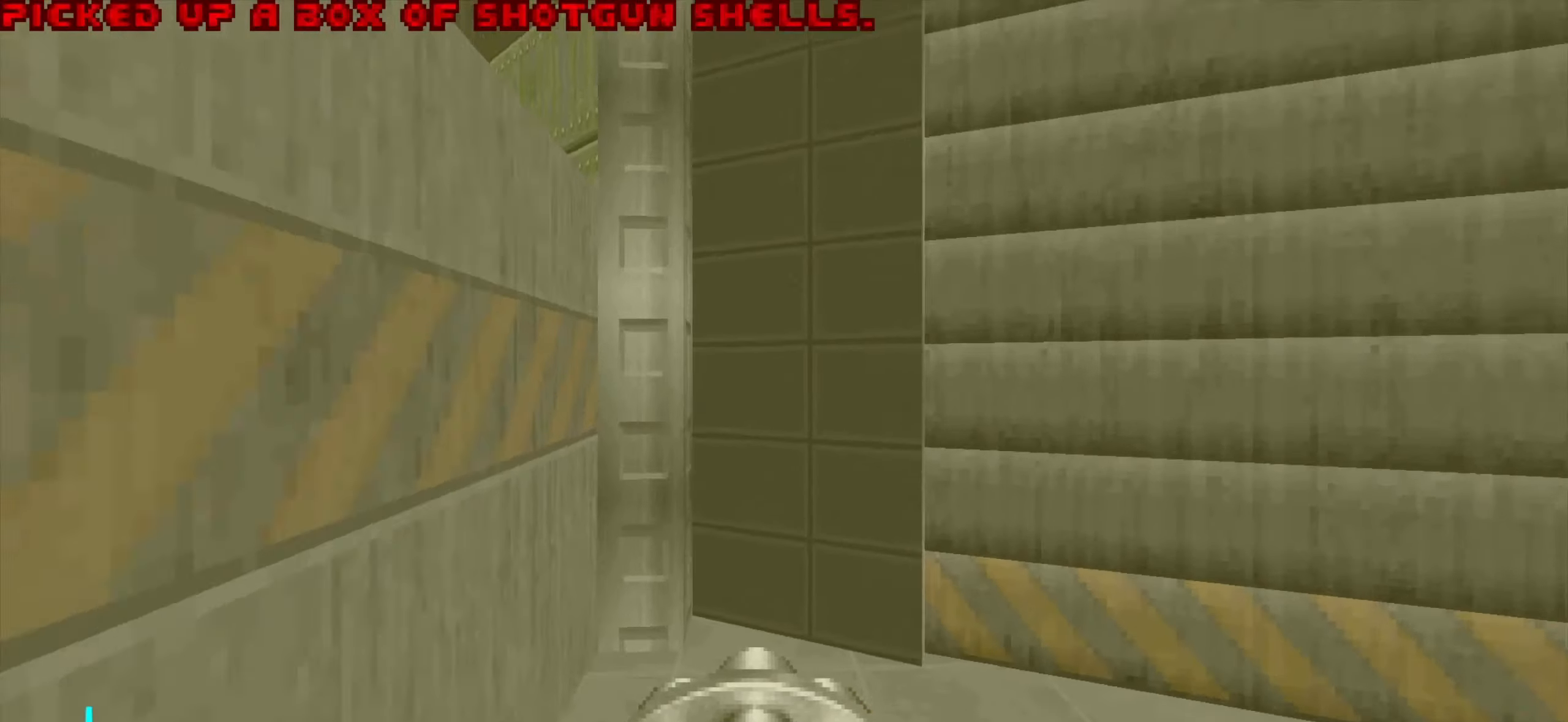
{"keys": ["d", "w"], "mouse": ["wheel"], "events": [[50, "a", "up"], [50, "d", "down"], [100, "w", "up"], [150, "w", "down"], [283, "d", "up"], [333, "mouse_wheel", "down"], [383, "d", "down"]]}
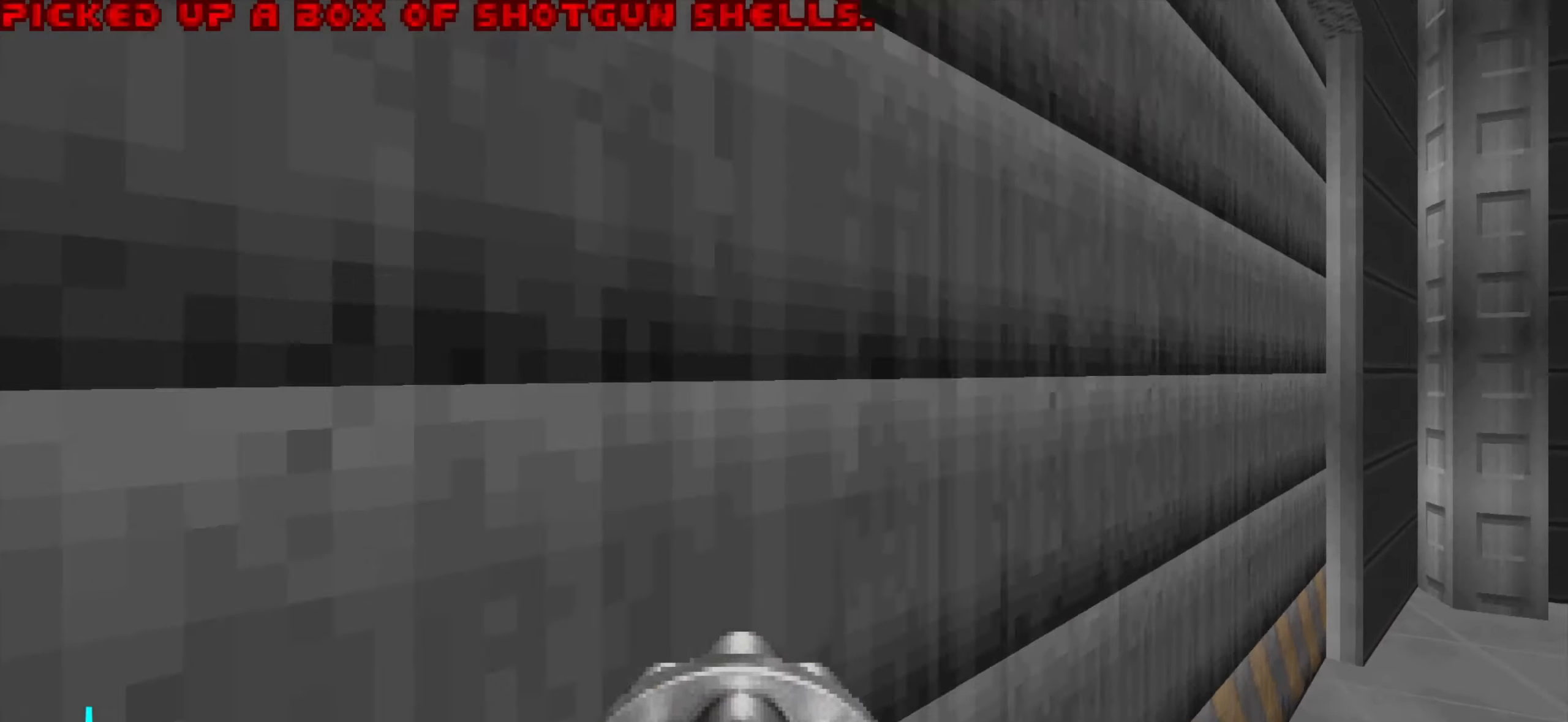
{"keys": ["w"], "mouse": [], "events": [[16, "d", "up"], [166, "d", "down"], [166, "mouse_wheel", "up"], [266, "w", "up"], [400, "d", "up"], [450, "w", "down"]]}
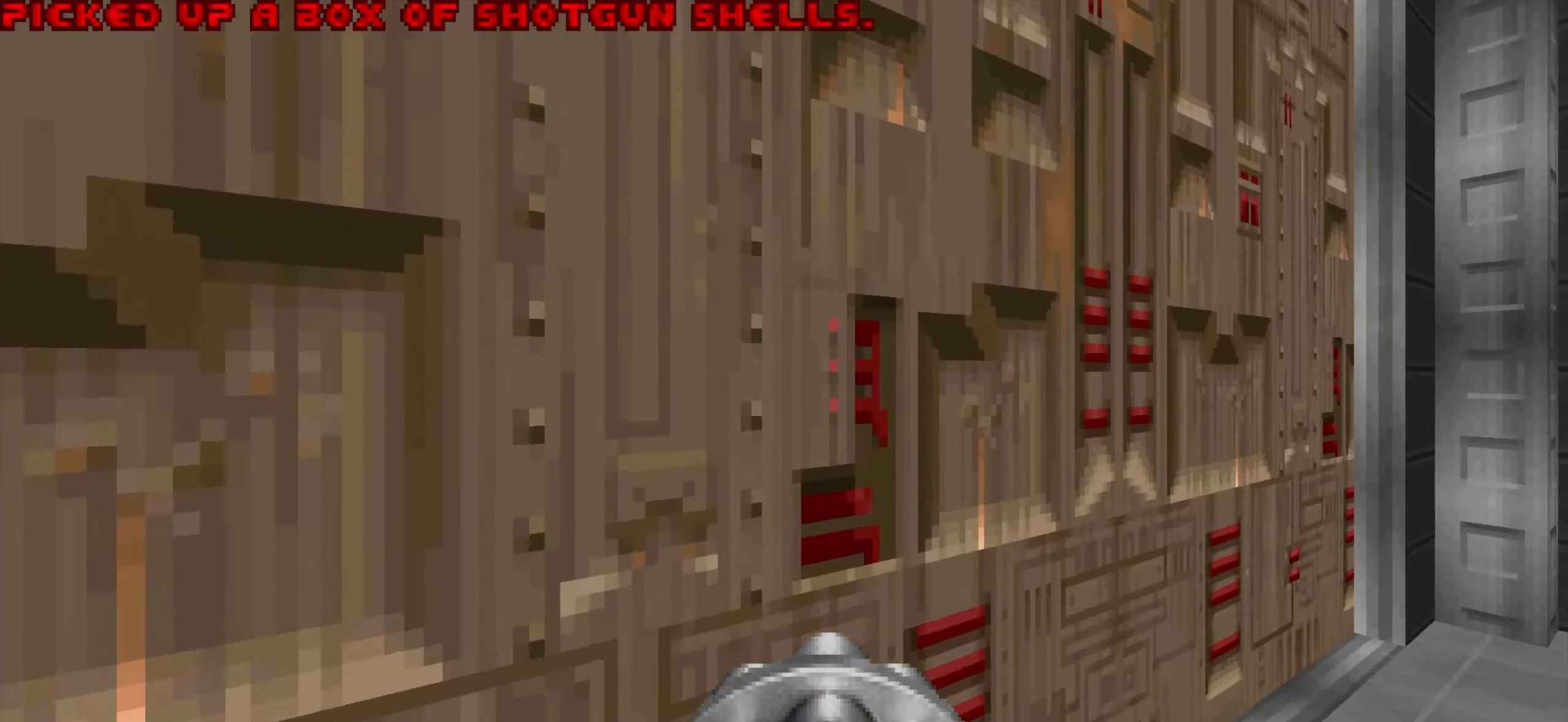
{"keys": ["a", "s"], "mouse": [], "events": [[133, "d", "down"], [133, "mouse_wheel", "down"], [183, "w", "up"], [233, "mouse_wheel", "up"], [283, "s", "down"], [383, "d", "up"], [467, "a", "down"]]}
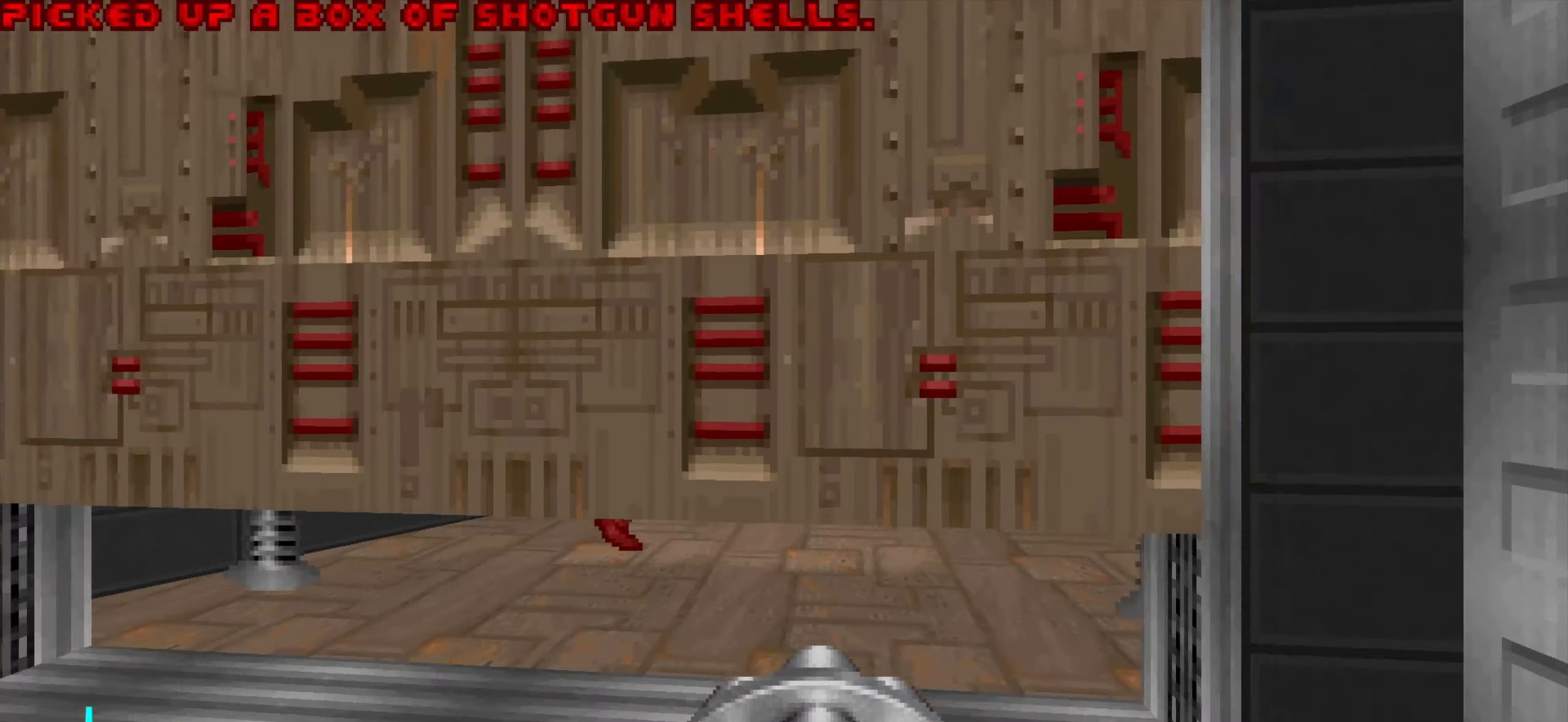
{"keys": [], "mouse": ["left"], "events": [[117, "a", "up"], [250, "mouse_left", "down"], [300, "s", "up"], [400, "a", "down"], [500, "a", "up"]]}
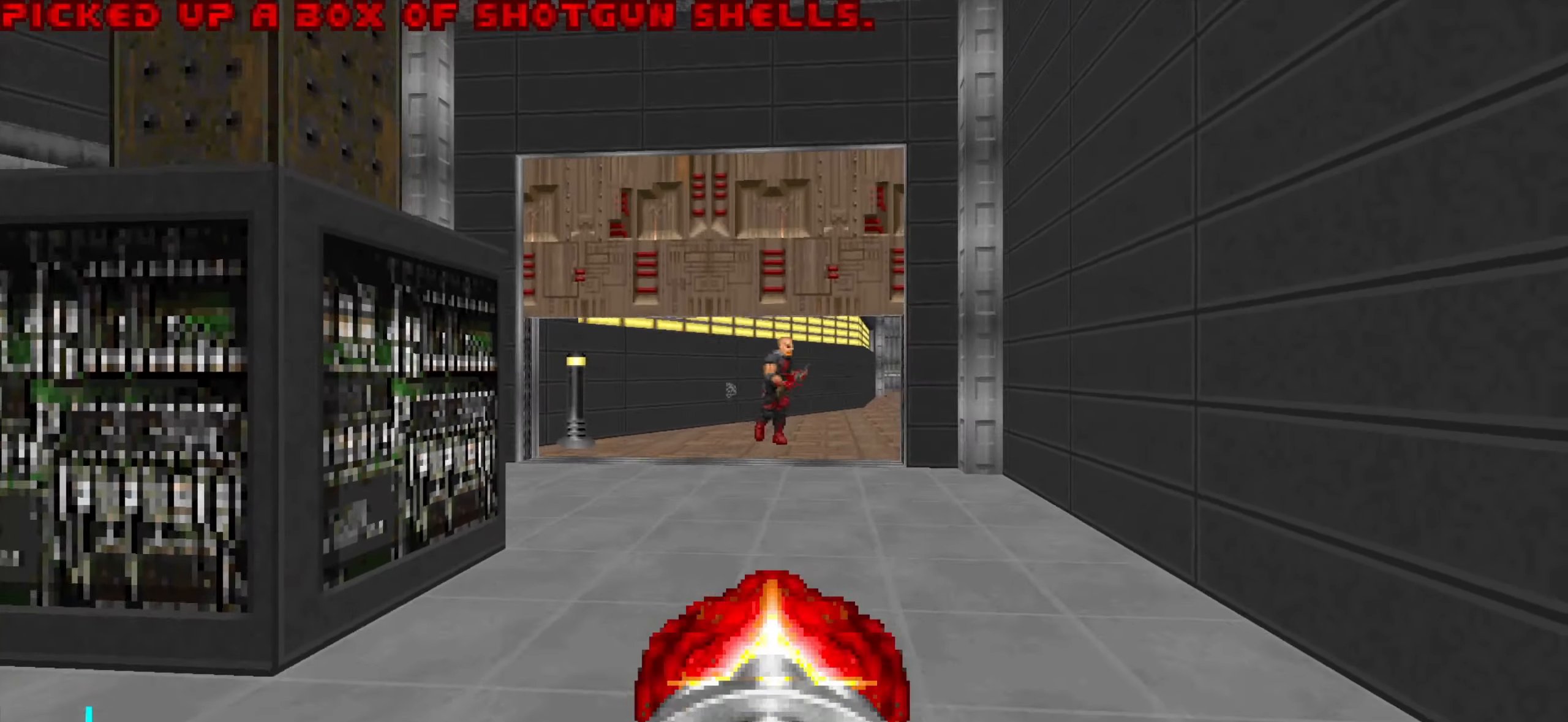
{"keys": ["w"], "mouse": [], "events": [[33, "w", "down"], [133, "w", "up"], [217, "w", "down"], [317, "w", "up"], [350, "w", "down"], [400, "mouse_left", "up"]]}
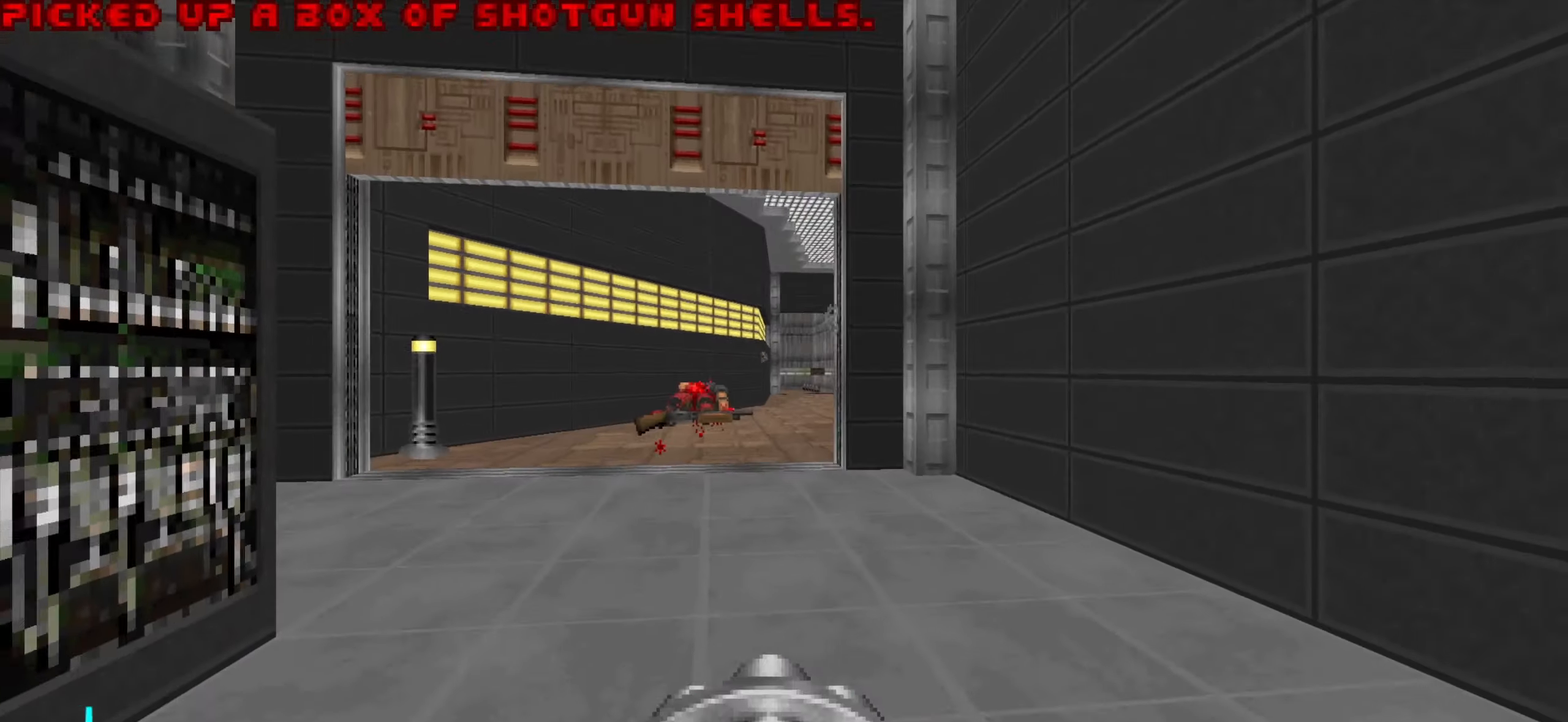
{"keys": ["w"], "mouse": [], "events": [[17, "a", "down"], [250, "a", "up"]]}
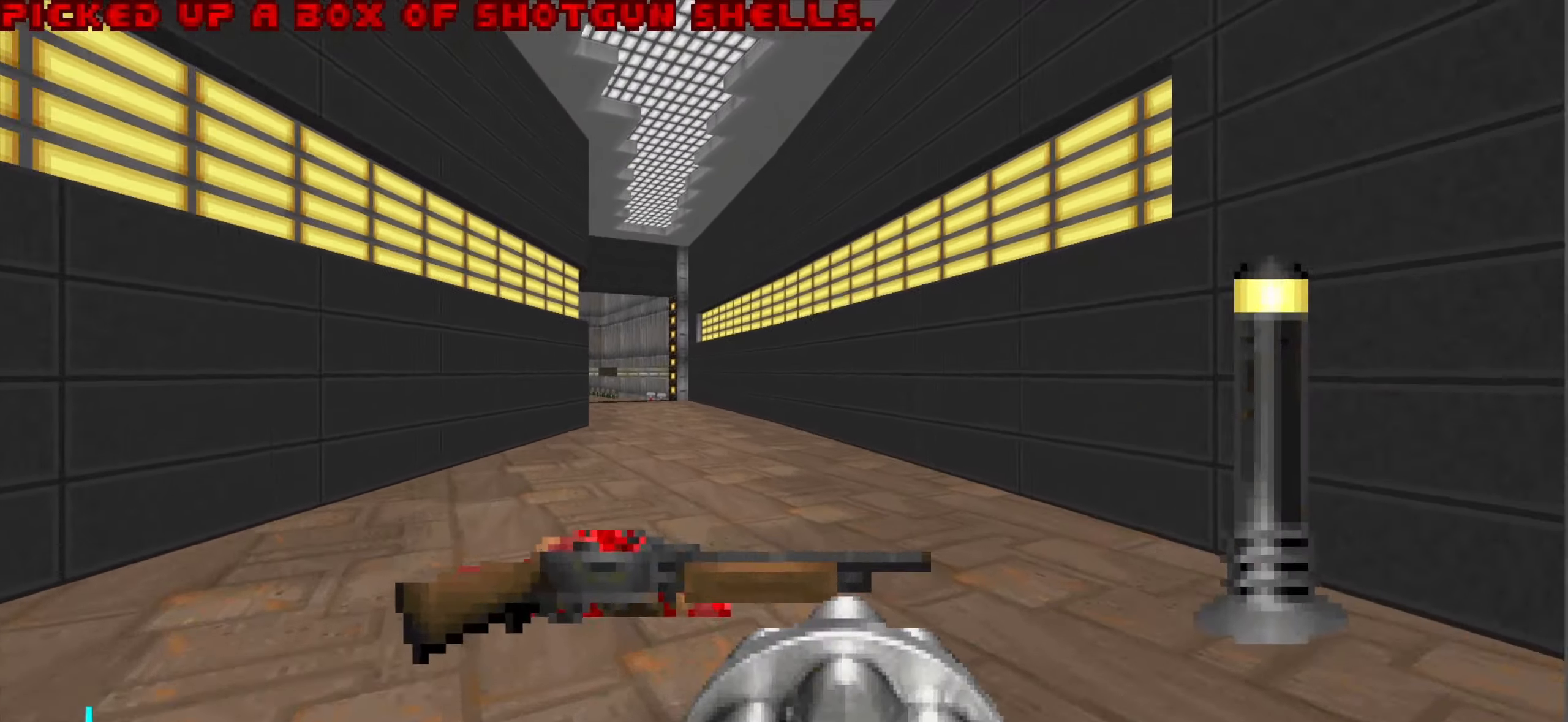
{"keys": ["w"], "mouse": [], "events": [[83, "d", "down"], [217, "d", "up"]]}
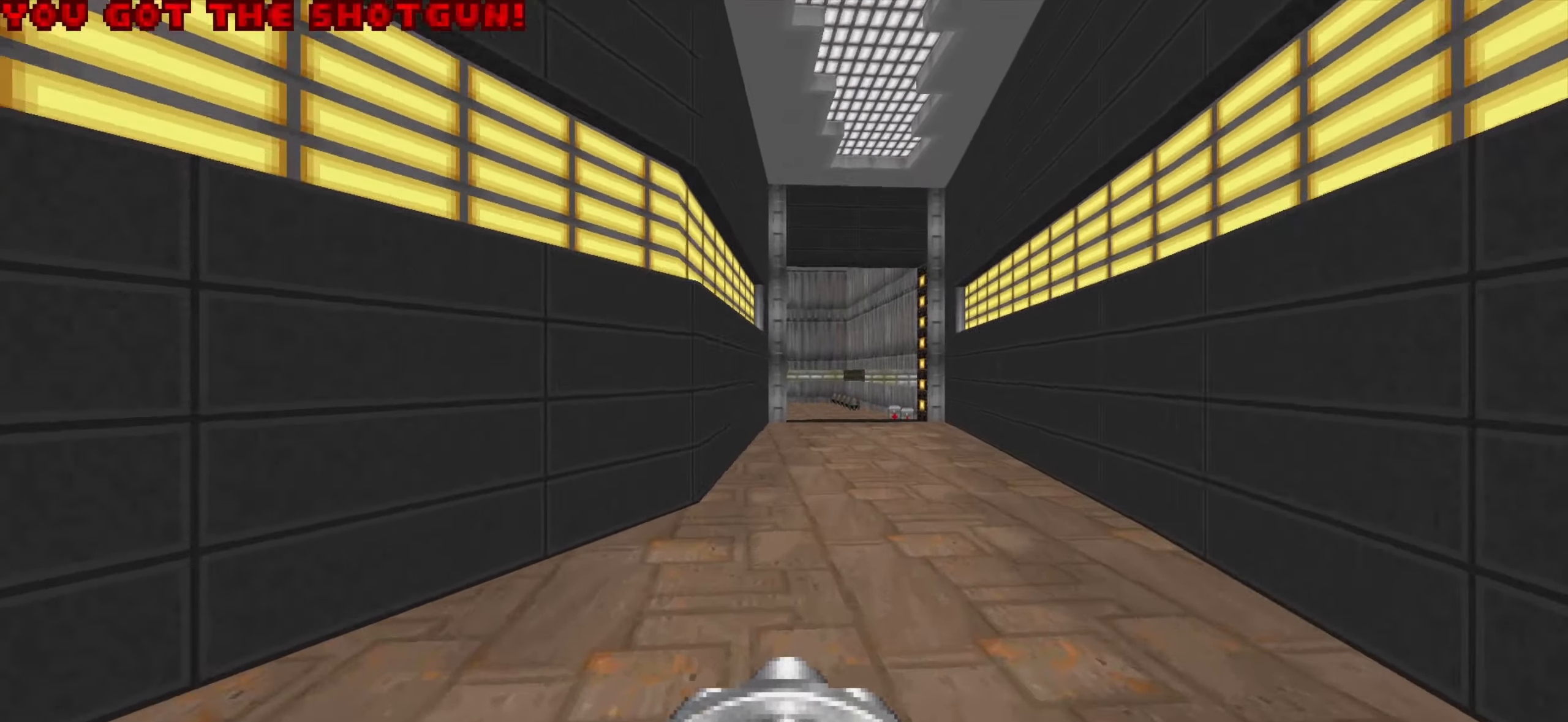
{"keys": ["w"], "mouse": [], "events": [[200, "d", "down"], [283, "d", "up"]]}
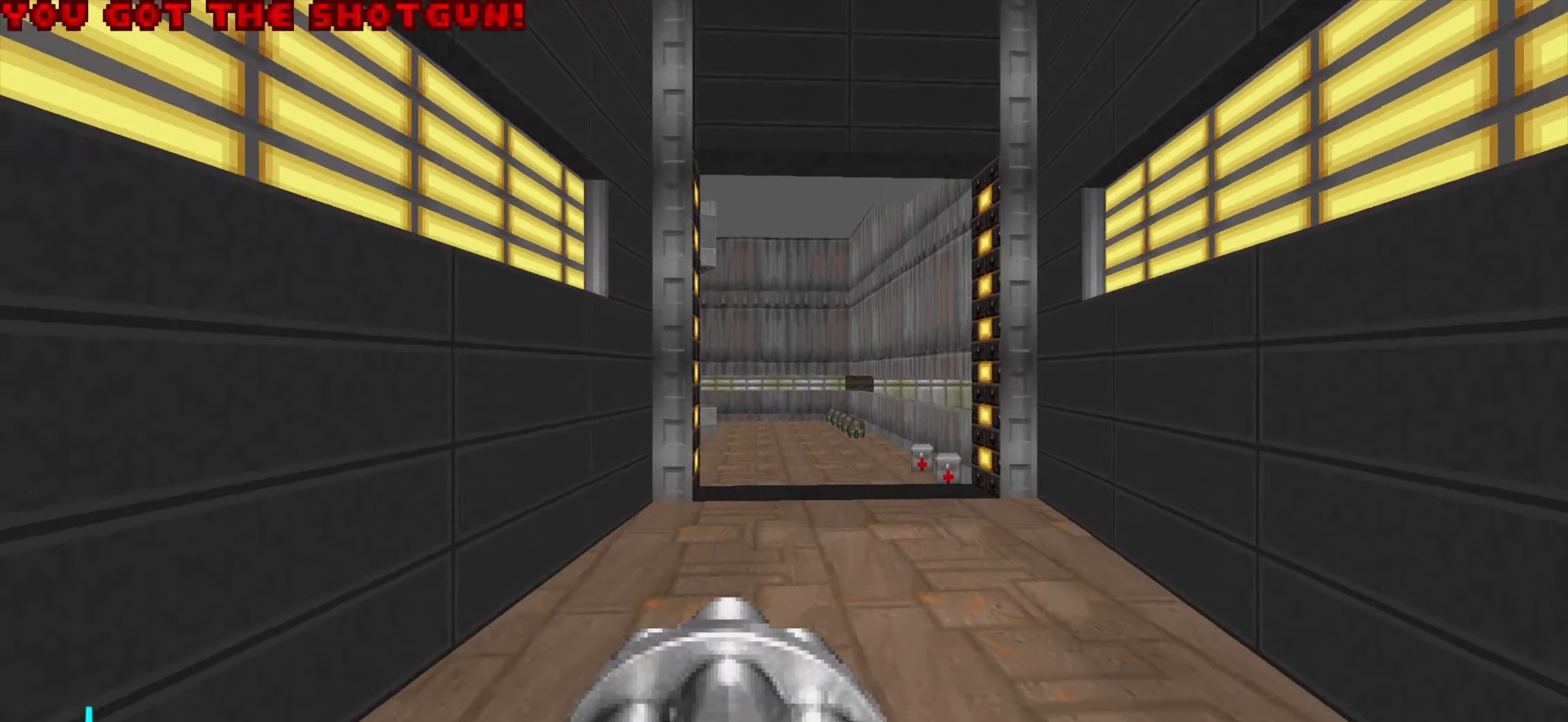
{"keys": ["d", "w"], "mouse": [], "events": [[117, "d", "down"]]}
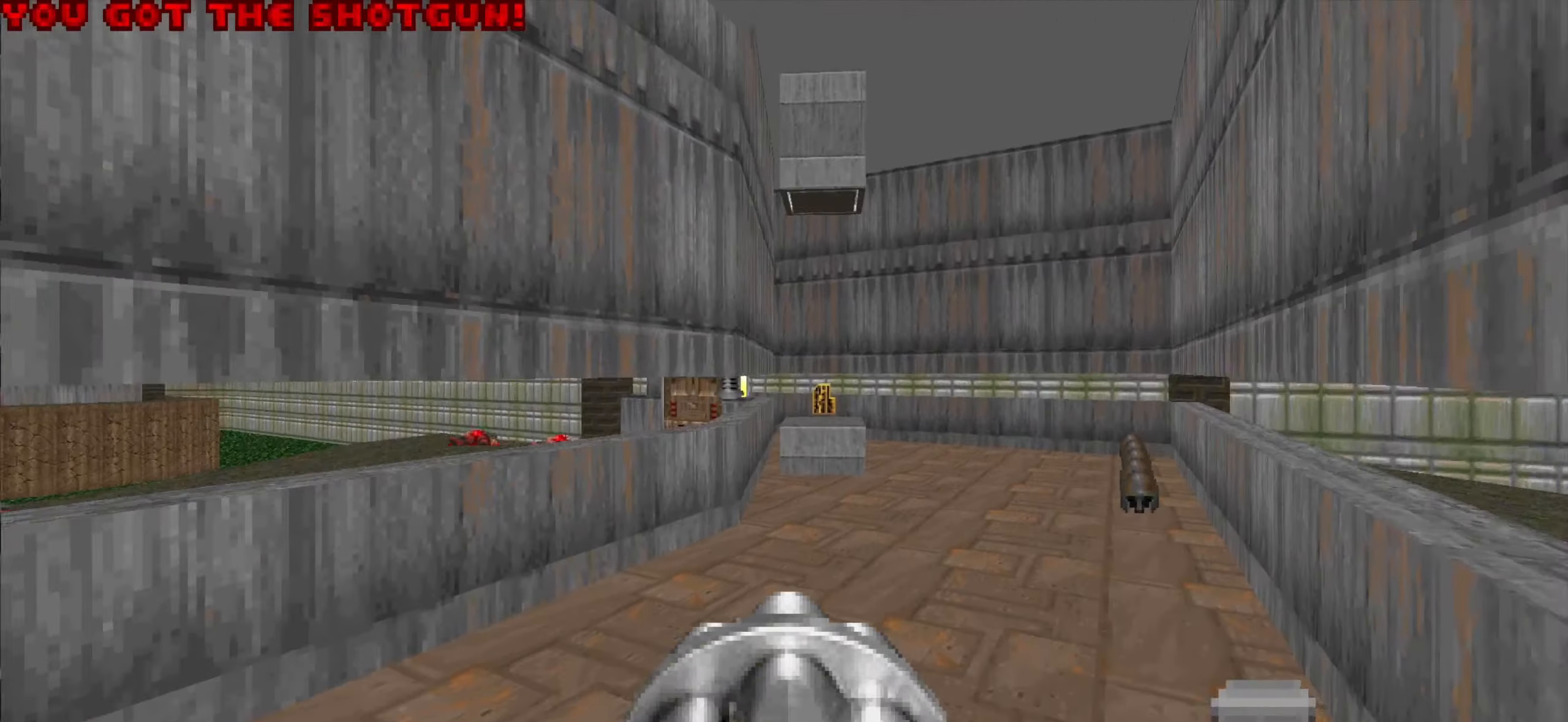
{"keys": ["d", "w"], "mouse": [], "events": []}
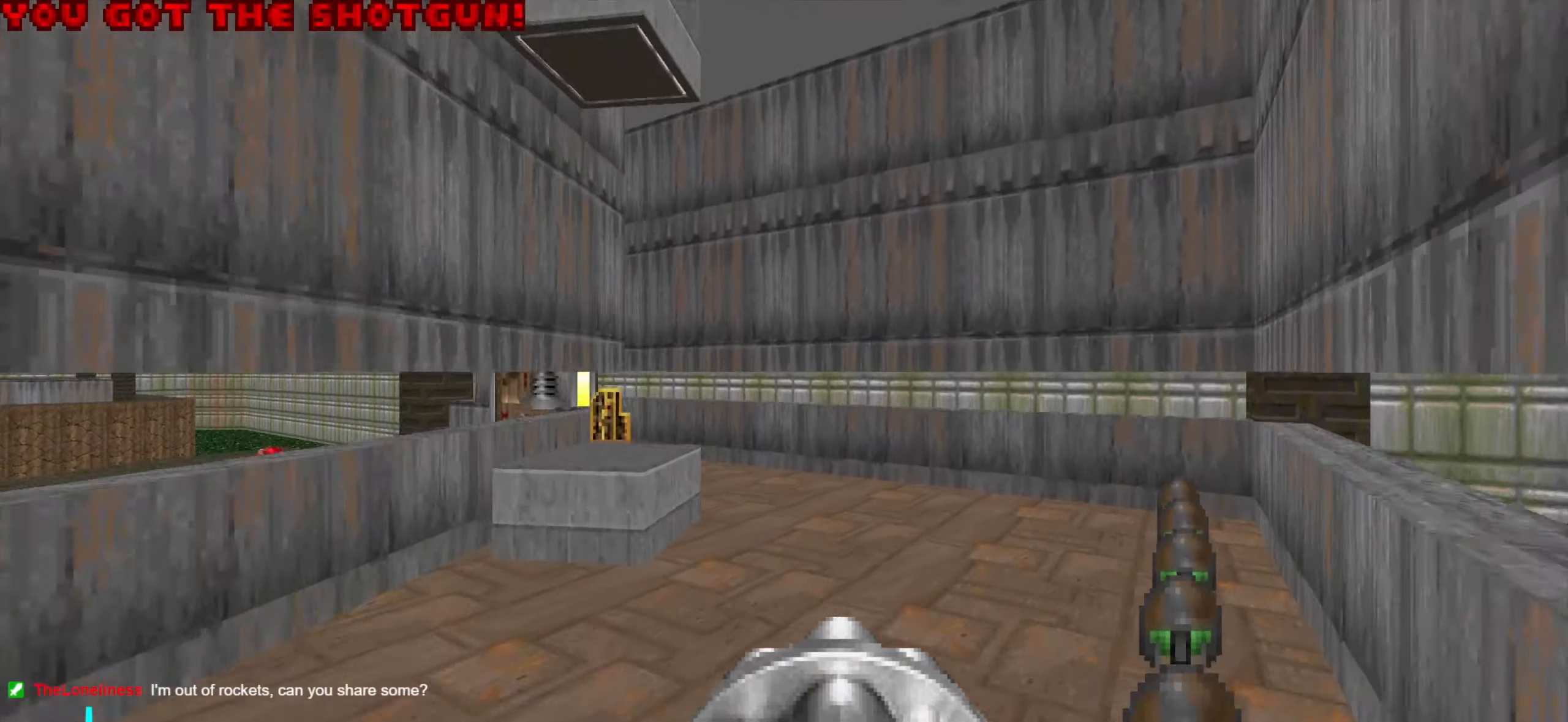
{"keys": ["d"], "mouse": [], "events": [[167, "w", "up"], [300, "d", "up"], [483, "d", "down"]]}
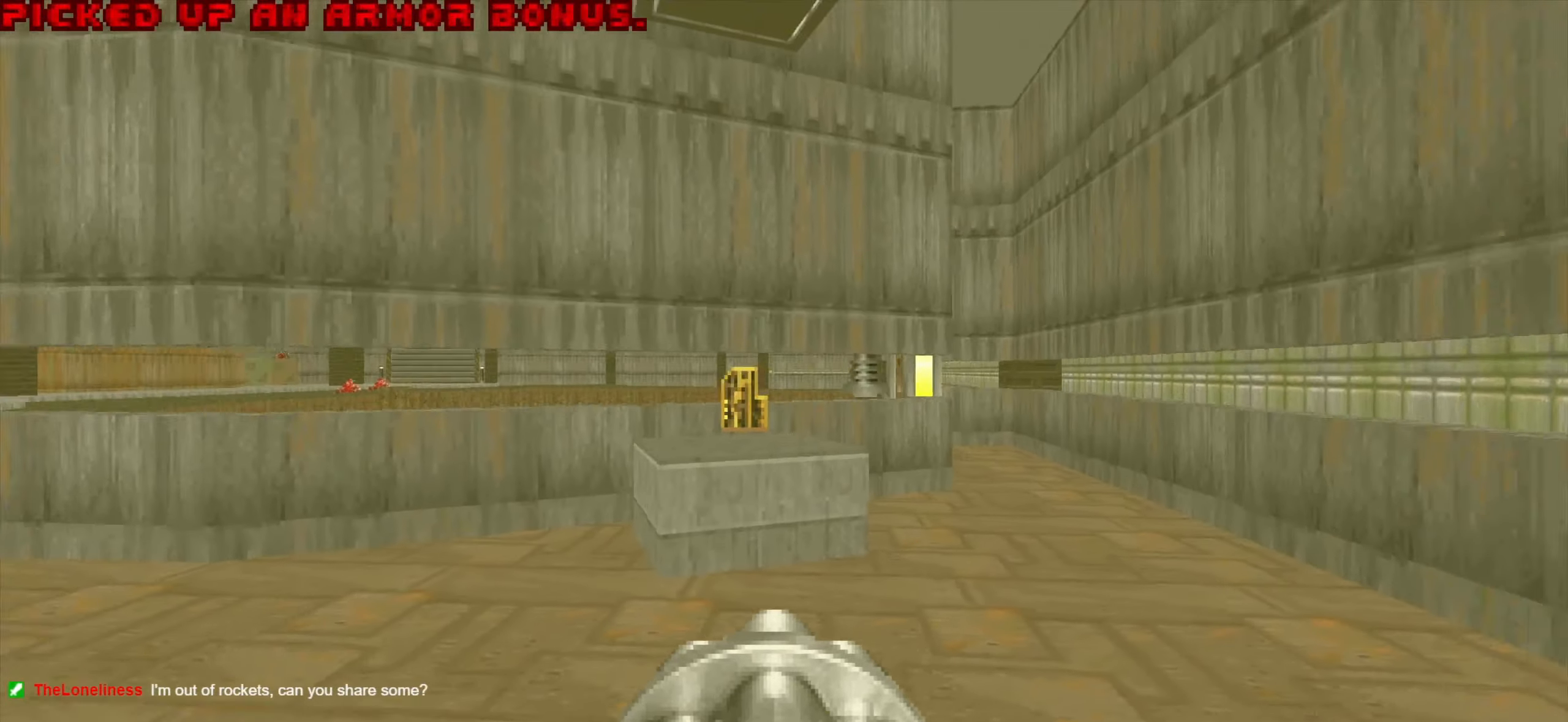
{"keys": ["w"], "mouse": [], "events": [[183, "s", "down"], [283, "a", "down"], [283, "d", "up"], [283, "s", "up"], [400, "w", "down"], [450, "a", "up"]]}
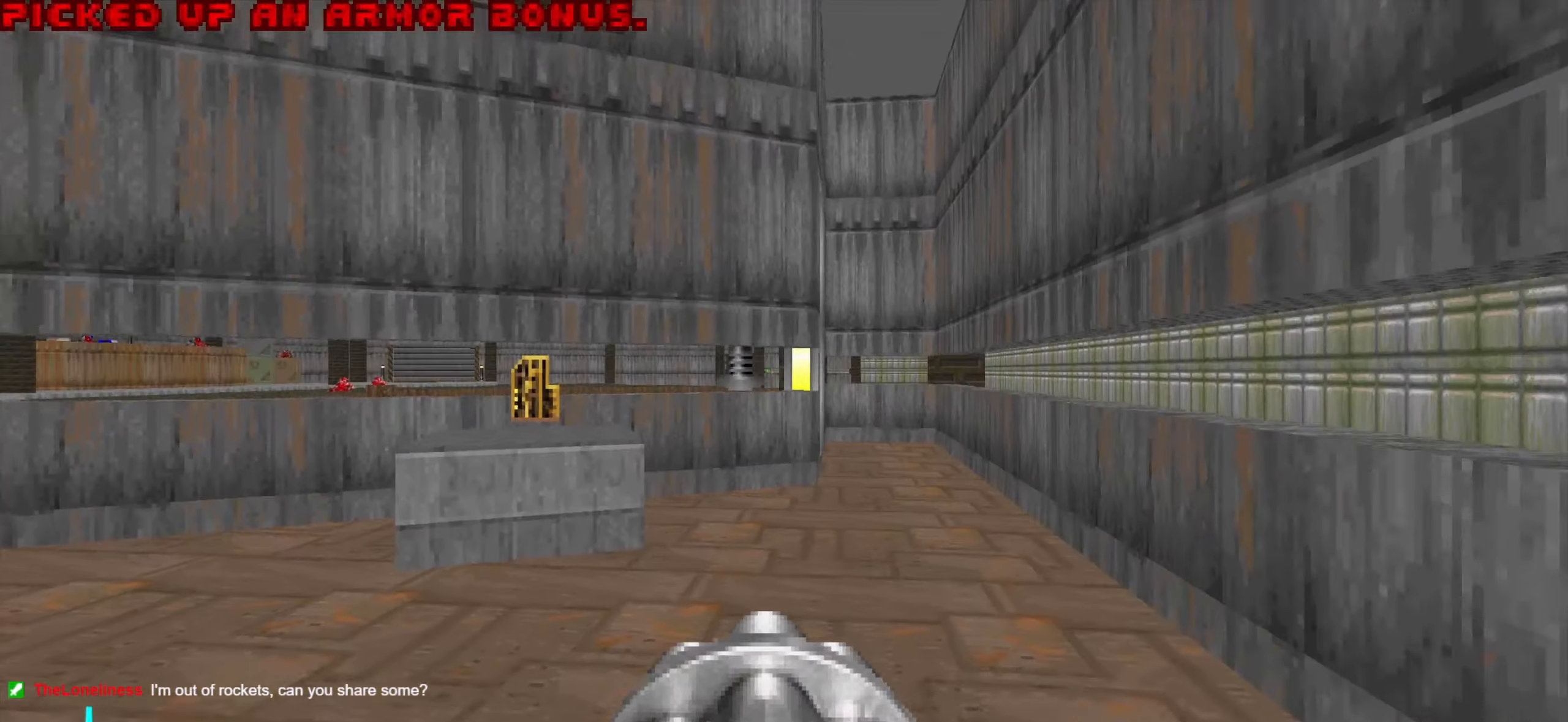
{"keys": ["d"], "mouse": [], "events": [[50, "a", "down"], [133, "a", "up"], [284, "w", "up"], [317, "d", "down"]]}
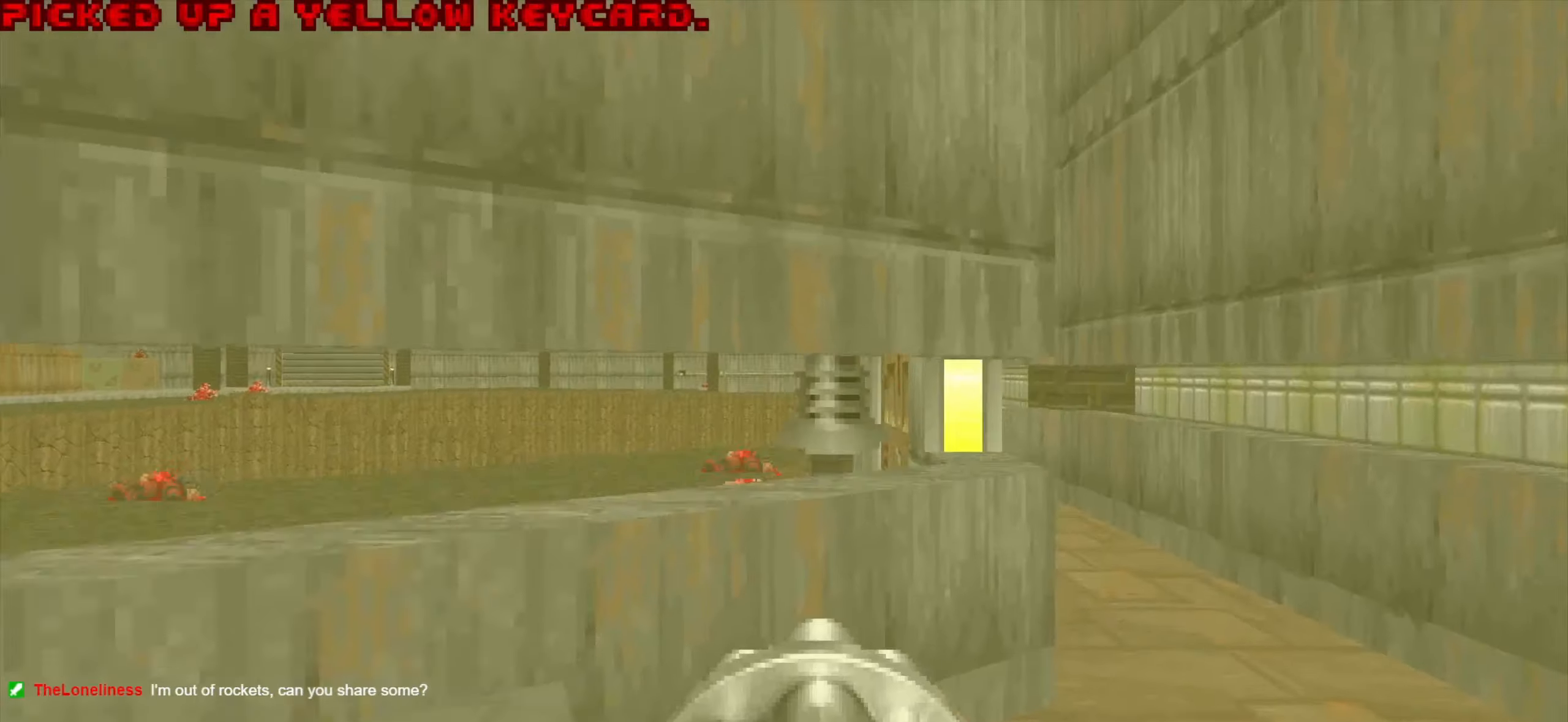
{"keys": ["w"], "mouse": [], "events": [[100, "w", "down"], [350, "d", "up"]]}
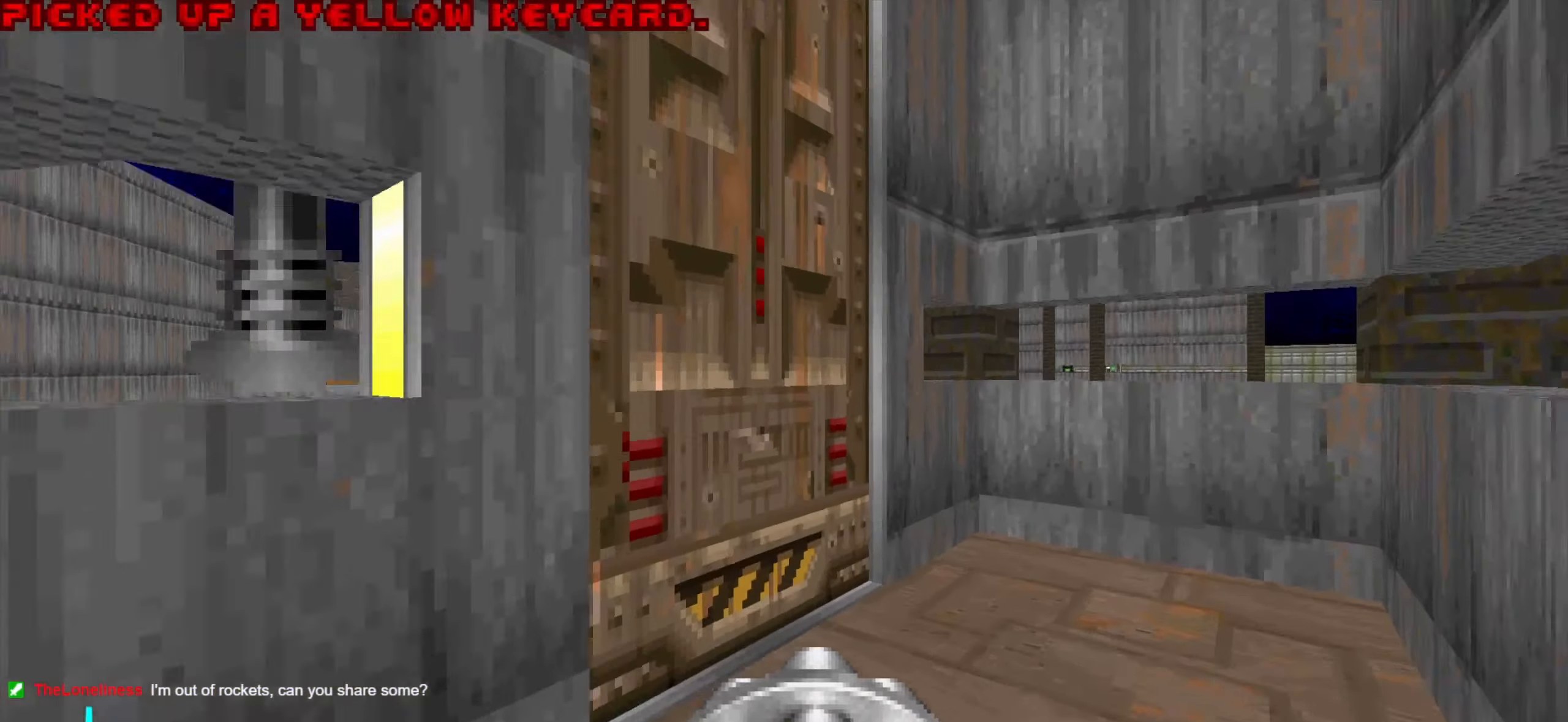
{"keys": [], "mouse": [], "events": [[34, "w", "up"], [134, "a", "down"], [167, "s", "down"], [217, "a", "up"], [217, "s", "up"], [267, "mouse_wheel", "down"], [367, "mouse_wheel", "up"]]}
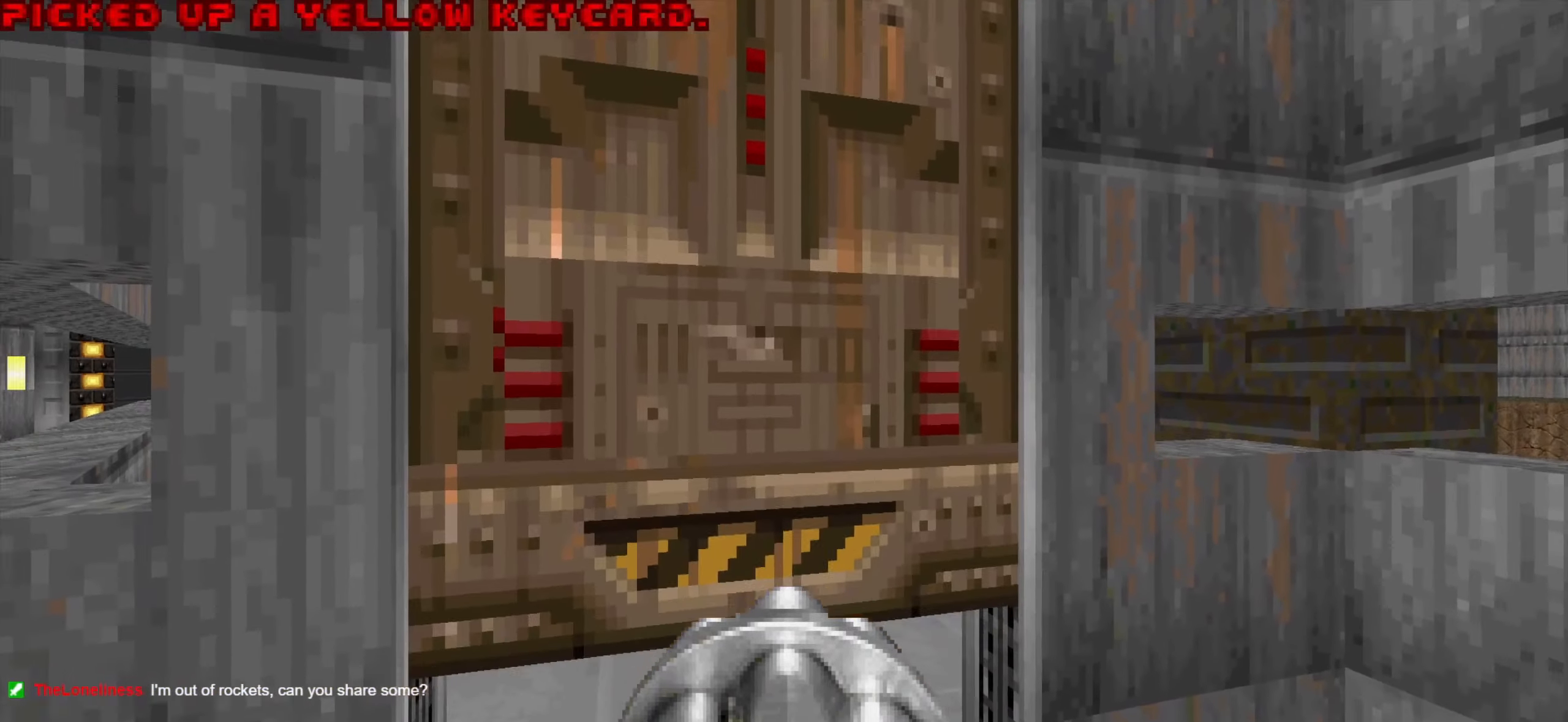
{"keys": ["w"], "mouse": [], "events": [[484, "w", "down"]]}
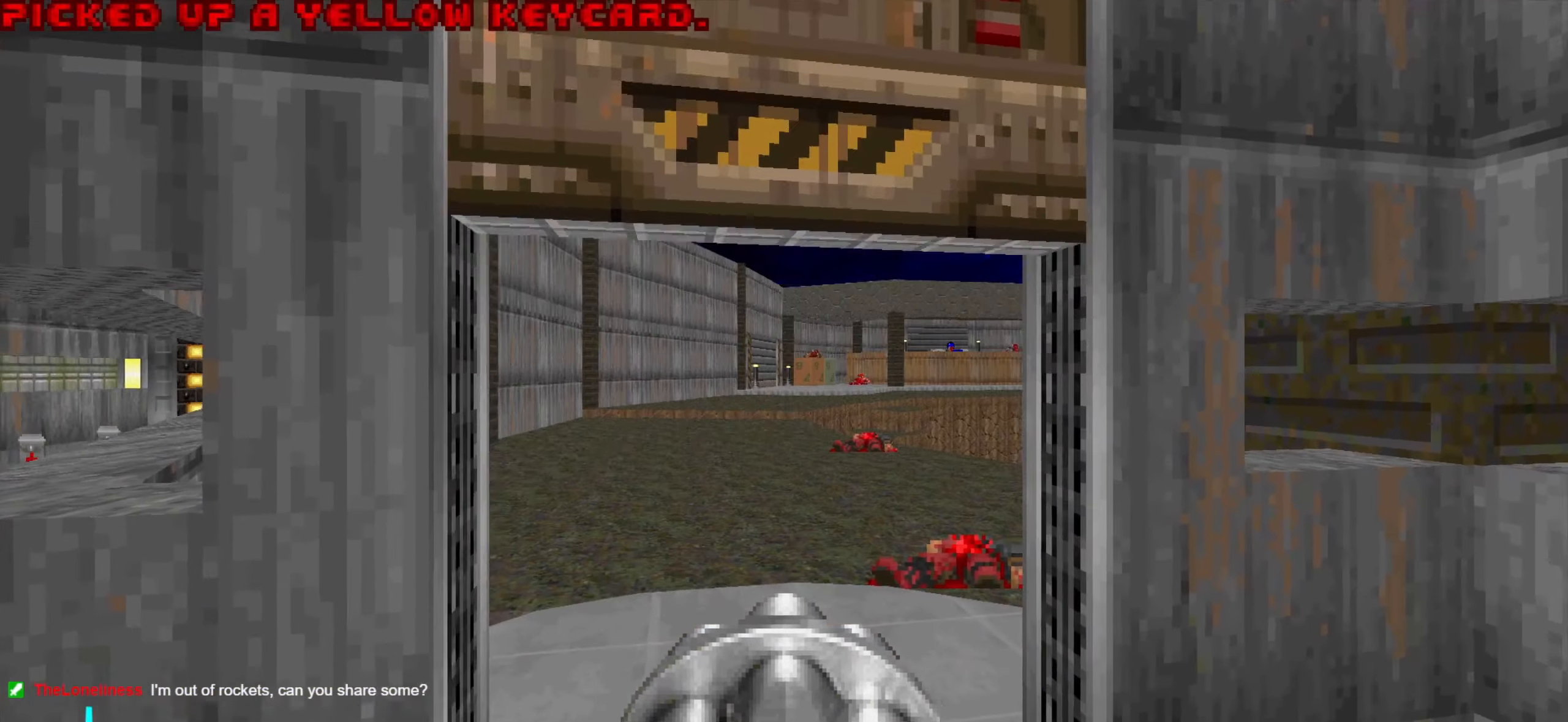
{"keys": [], "mouse": [], "events": [[167, "w", "up"], [417, "a", "down"], [450, "a", "up"]]}
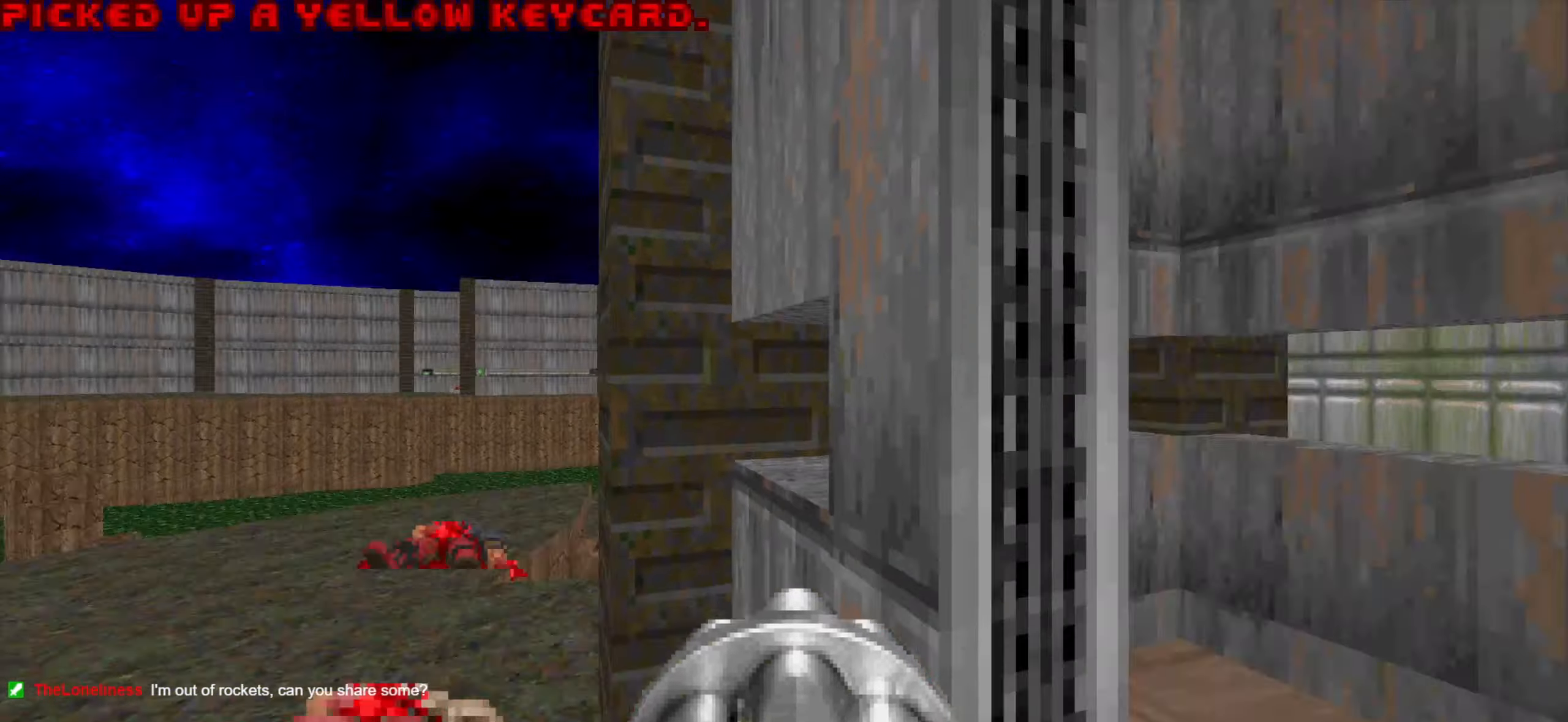
{"keys": ["a", "w"], "mouse": [], "events": [[384, "a", "down"], [484, "w", "down"]]}
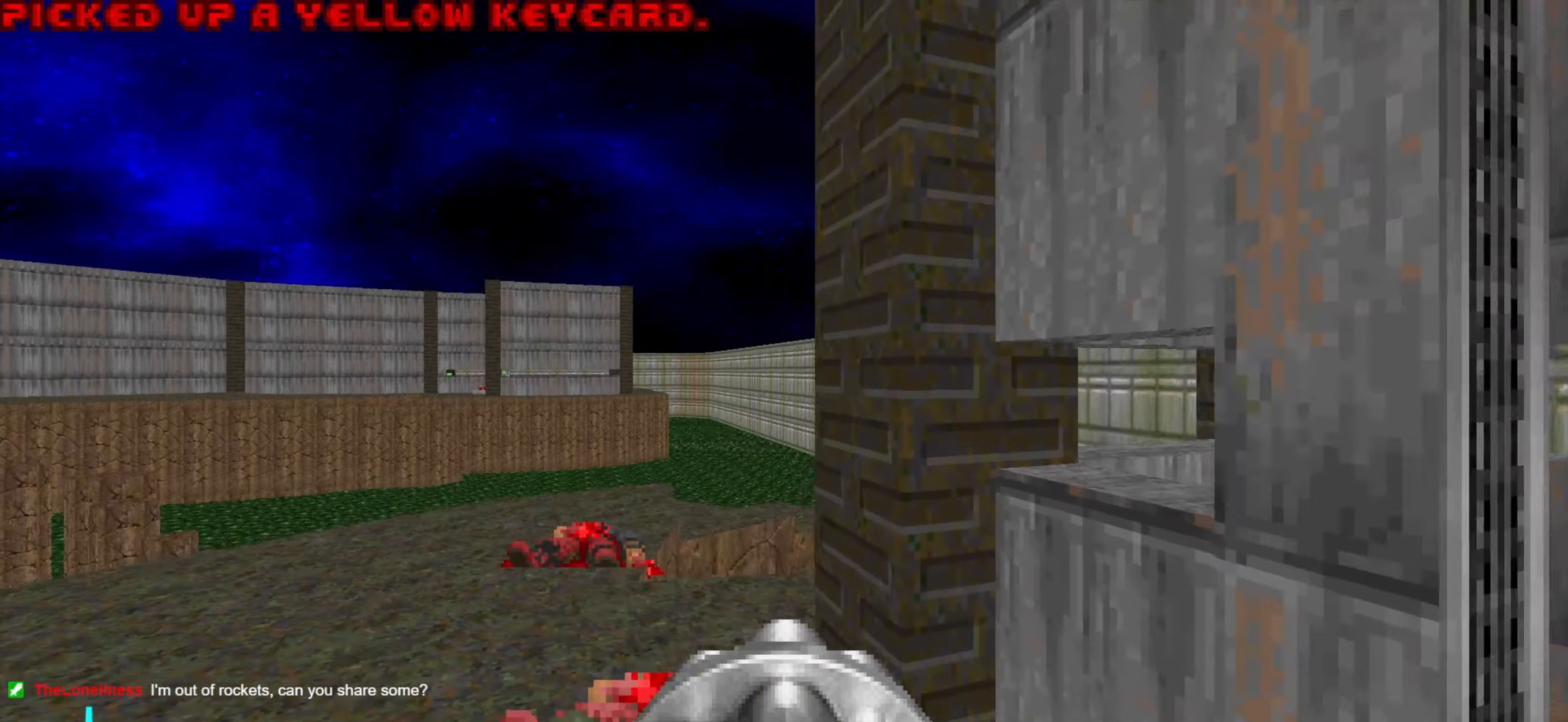
{"keys": [], "mouse": [], "events": [[34, "a", "up"], [317, "a", "down"], [350, "w", "up"], [500, "a", "up"]]}